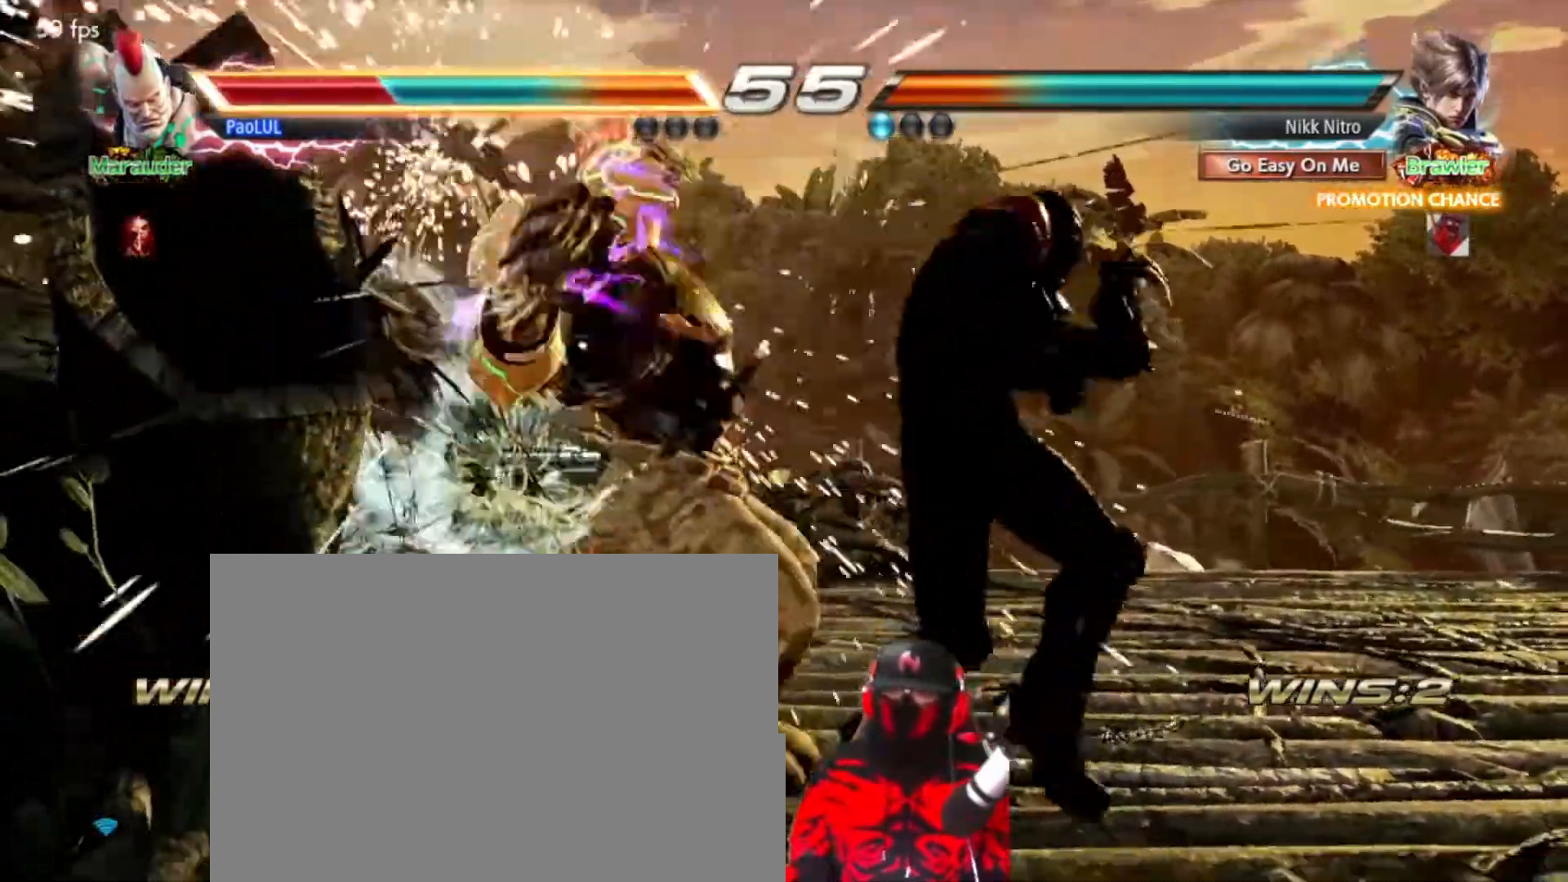
Gameplay with a controller (arcade stick); each line is a JSON object with the inputs held at the frame after it (dt_ms = milliseconds from this image to that frame). "events" lists button and stick changes between this image and that frame as [ms after this image, input, new state], when the widget could be followed in between. Not read: L3 R3.
{"dt_ms": 500, "buttons": [], "events": [[67, "DPAD_LEFT", "up"], [250, "DPAD_RIGHT", "down"], [333, "DPAD_RIGHT", "up"], [400, "DPAD_RIGHT", "down"], [500, "DPAD_RIGHT", "up"]]}
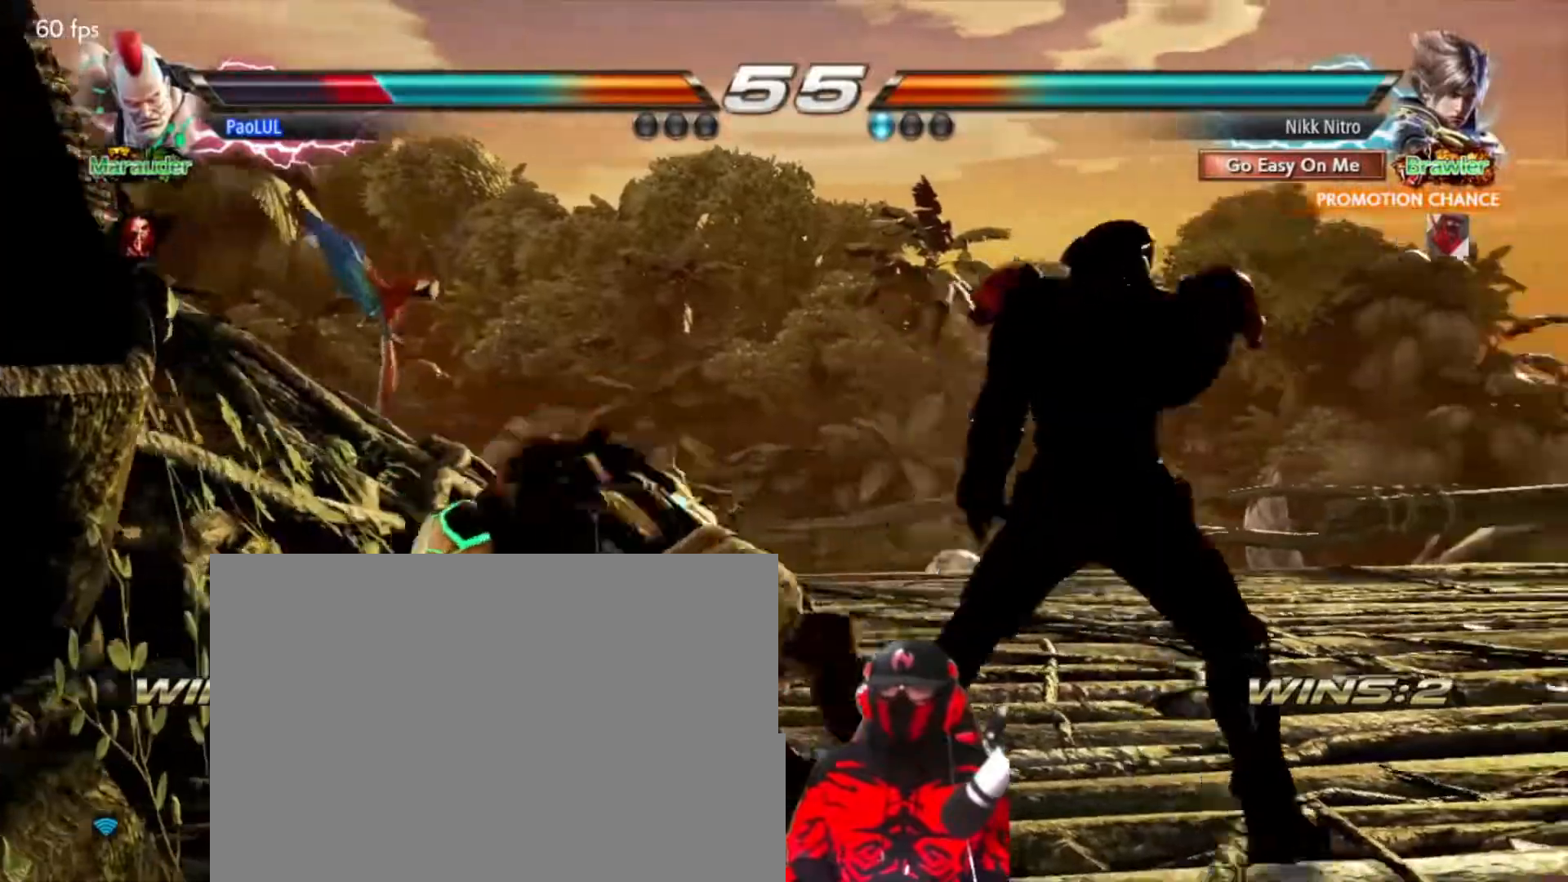
{"dt_ms": 500, "buttons": [], "events": [[67, "DPAD_DOWN", "down"], [67, "DPAD_RIGHT", "down"], [83, "TRIANGLE", "down"], [167, "TRIANGLE", "up"], [217, "SQUARE", "down"], [300, "SQUARE", "up"], [317, "DPAD_DOWN", "up"], [317, "DPAD_RIGHT", "up"]]}
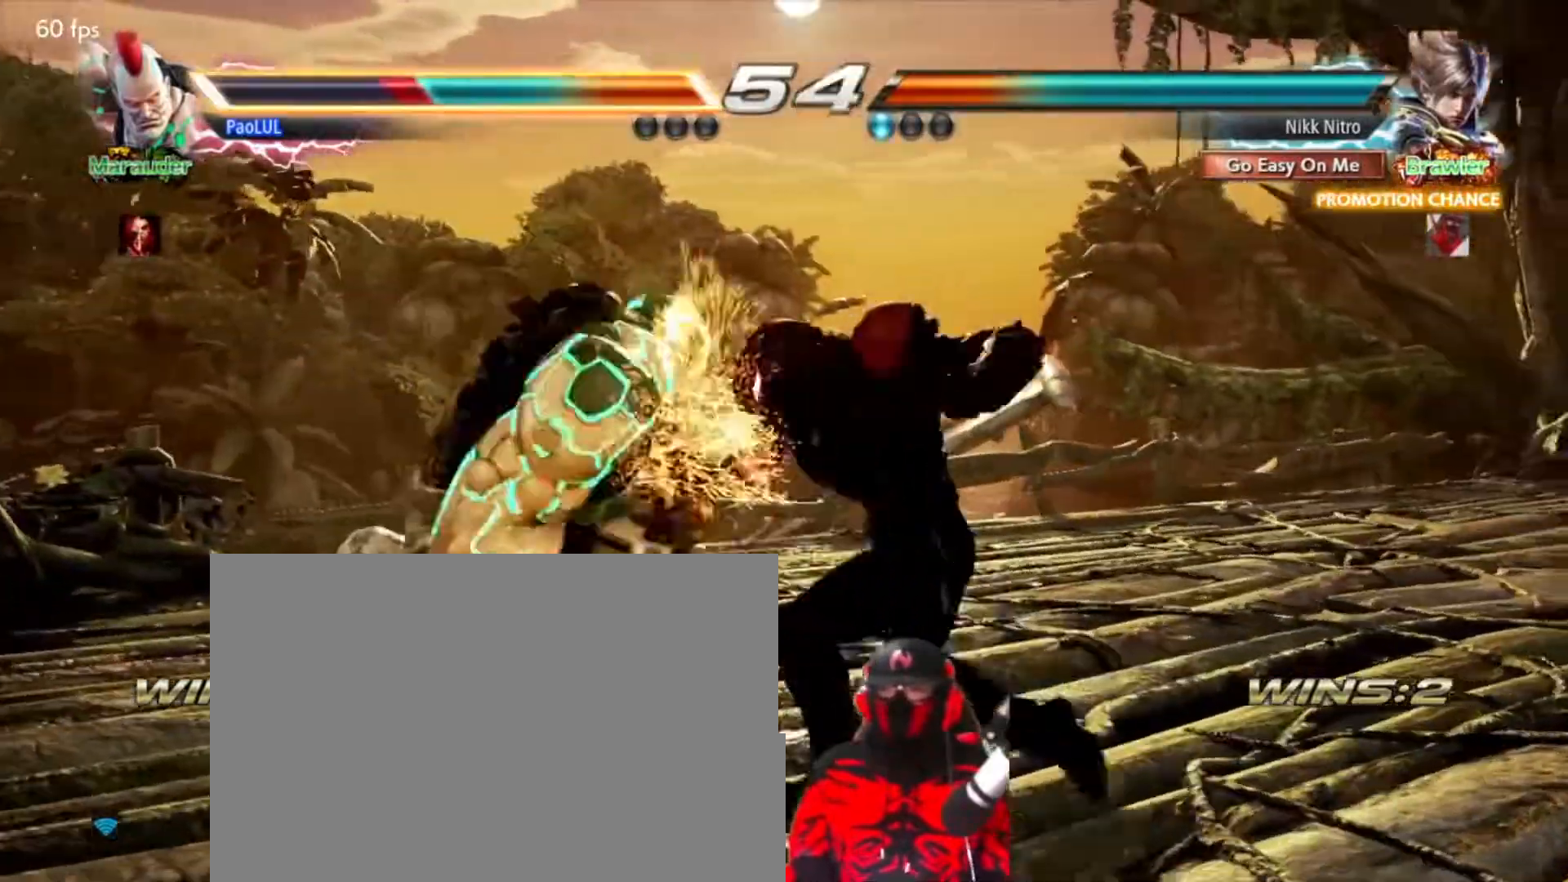
{"dt_ms": 500, "buttons": [], "events": [[383, "DPAD_LEFT", "down"], [483, "DPAD_LEFT", "up"]]}
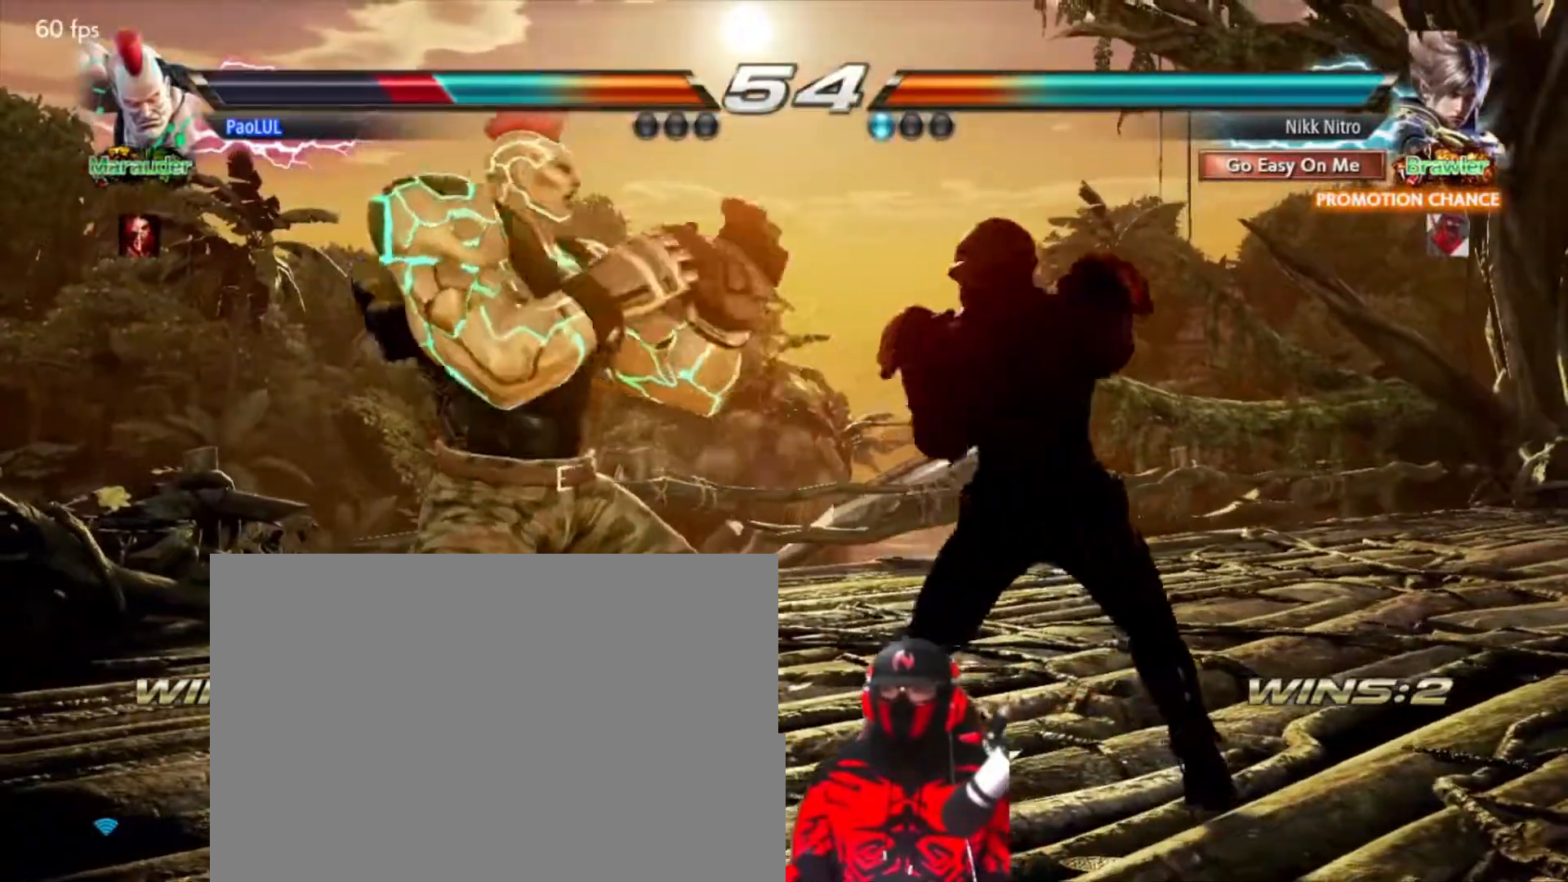
{"dt_ms": 500, "buttons": [], "events": [[33, "DPAD_LEFT", "down"], [67, "DPAD_UP", "down"], [133, "R2", "down"], [200, "R2", "up"], [233, "R2", "down"], [267, "DPAD_UP", "up"], [300, "DPAD_LEFT", "up"], [300, "R2", "up"], [367, "R2", "down"], [417, "R2", "up"]]}
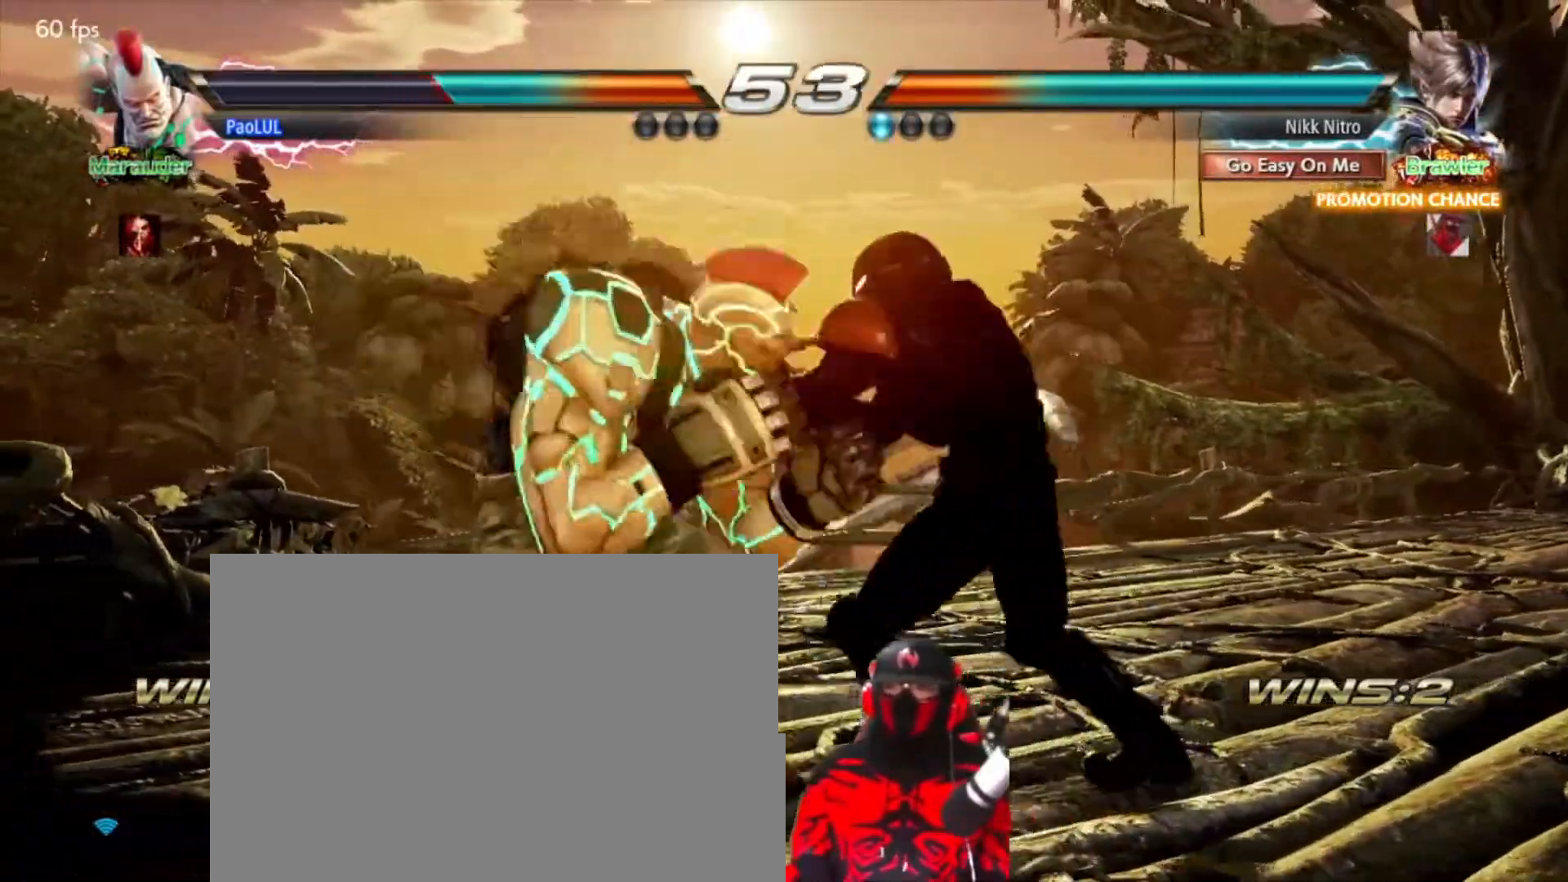
{"dt_ms": 500, "buttons": ["DPAD_RIGHT"], "events": [[267, "DPAD_RIGHT", "down"]]}
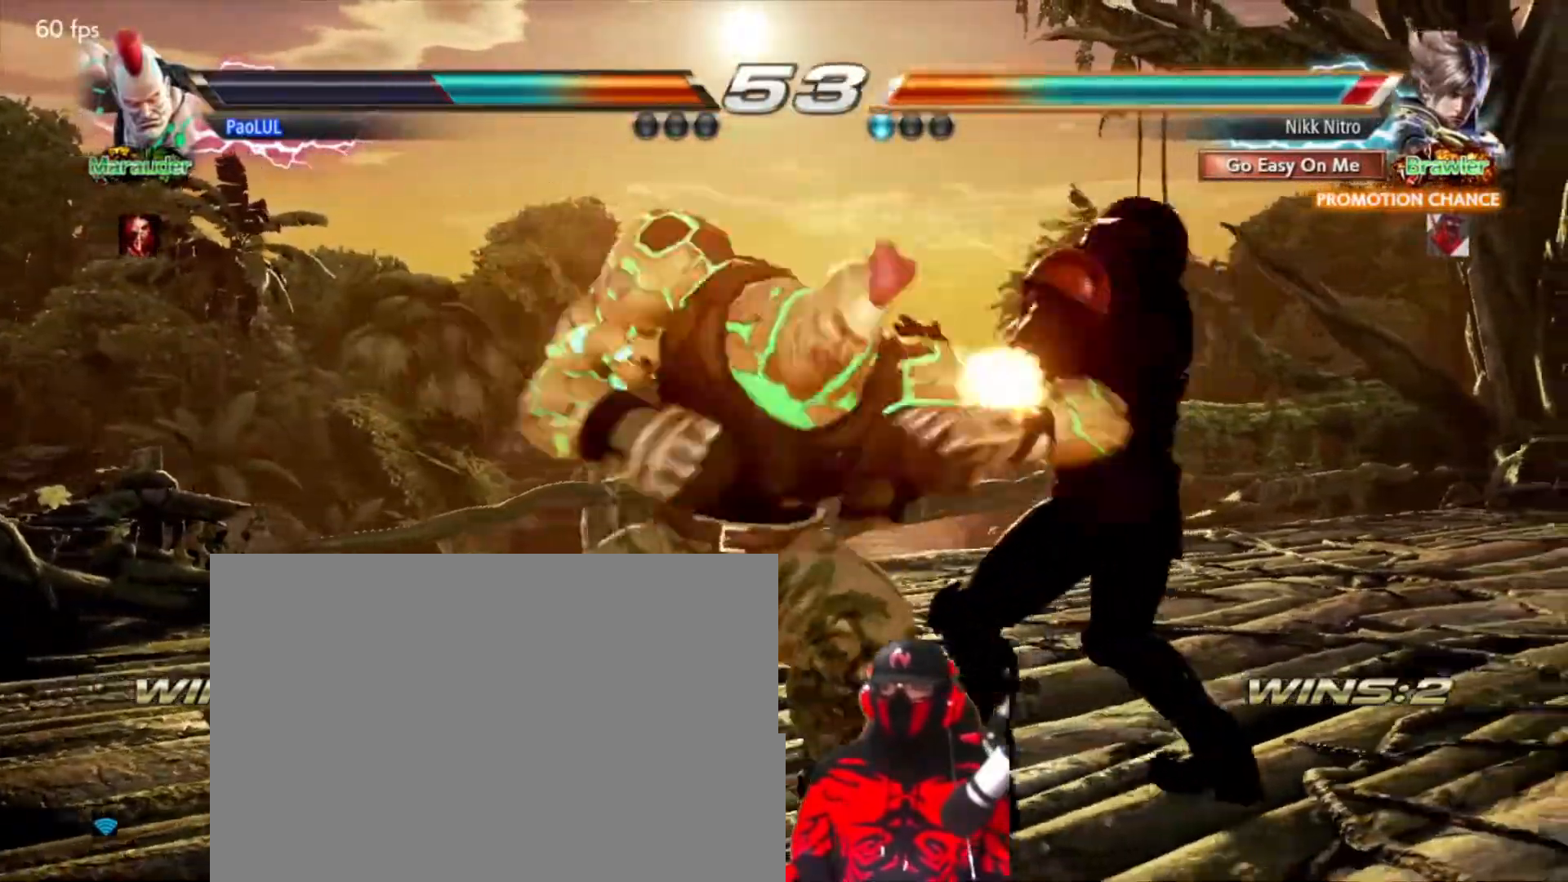
{"dt_ms": 500, "buttons": ["DPAD_RIGHT"], "events": []}
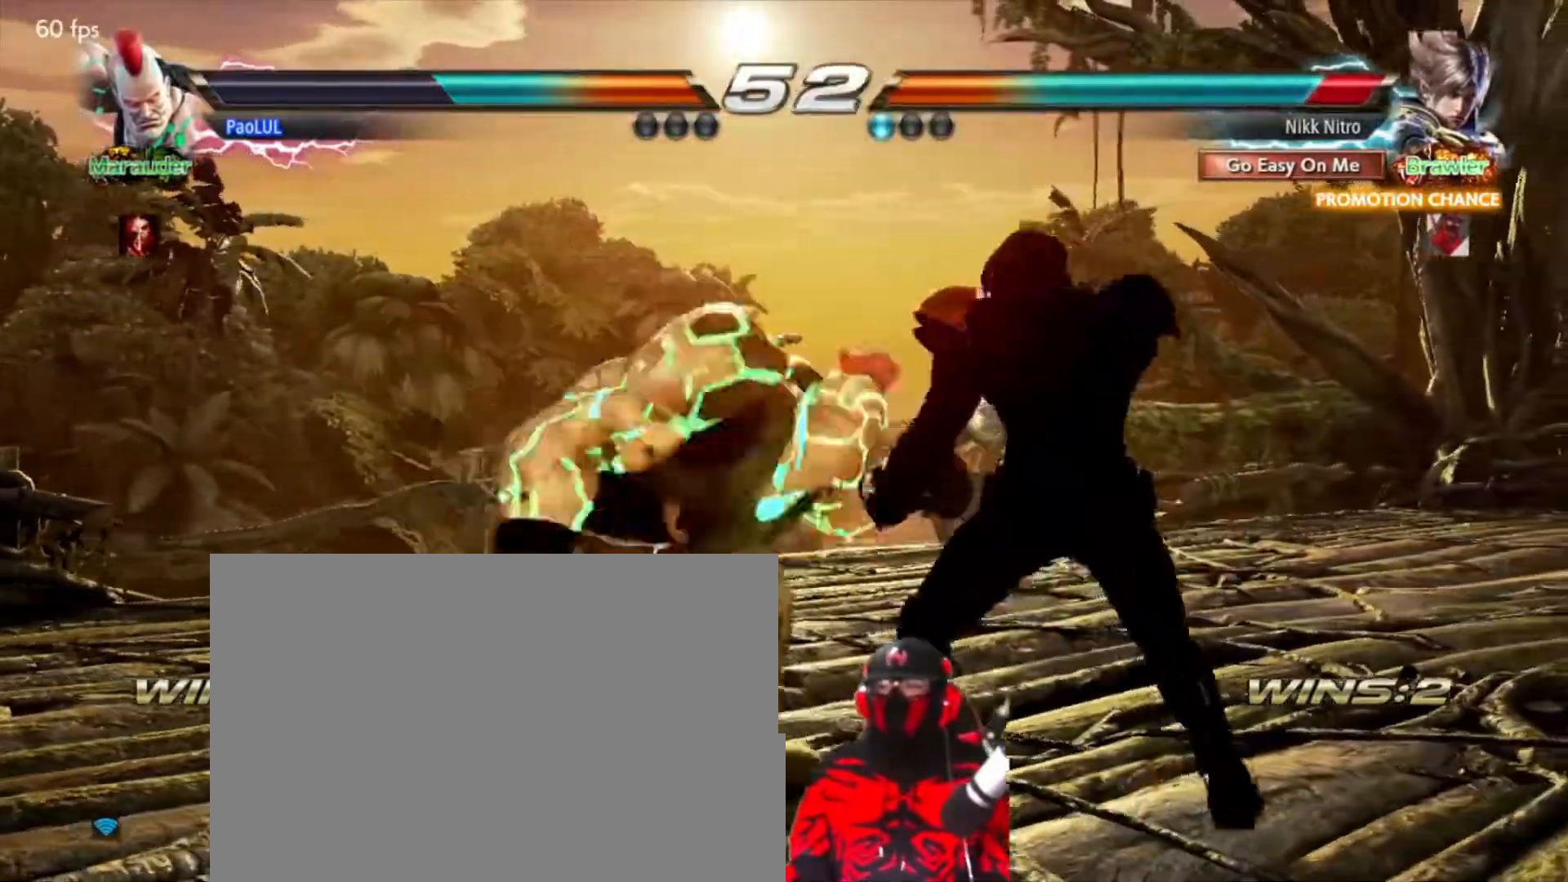
{"dt_ms": 500, "buttons": ["TRIANGLE"], "events": [[350, "DPAD_RIGHT", "up"], [350, "SQUARE", "down"], [467, "SQUARE", "up"], [467, "TRIANGLE", "down"]]}
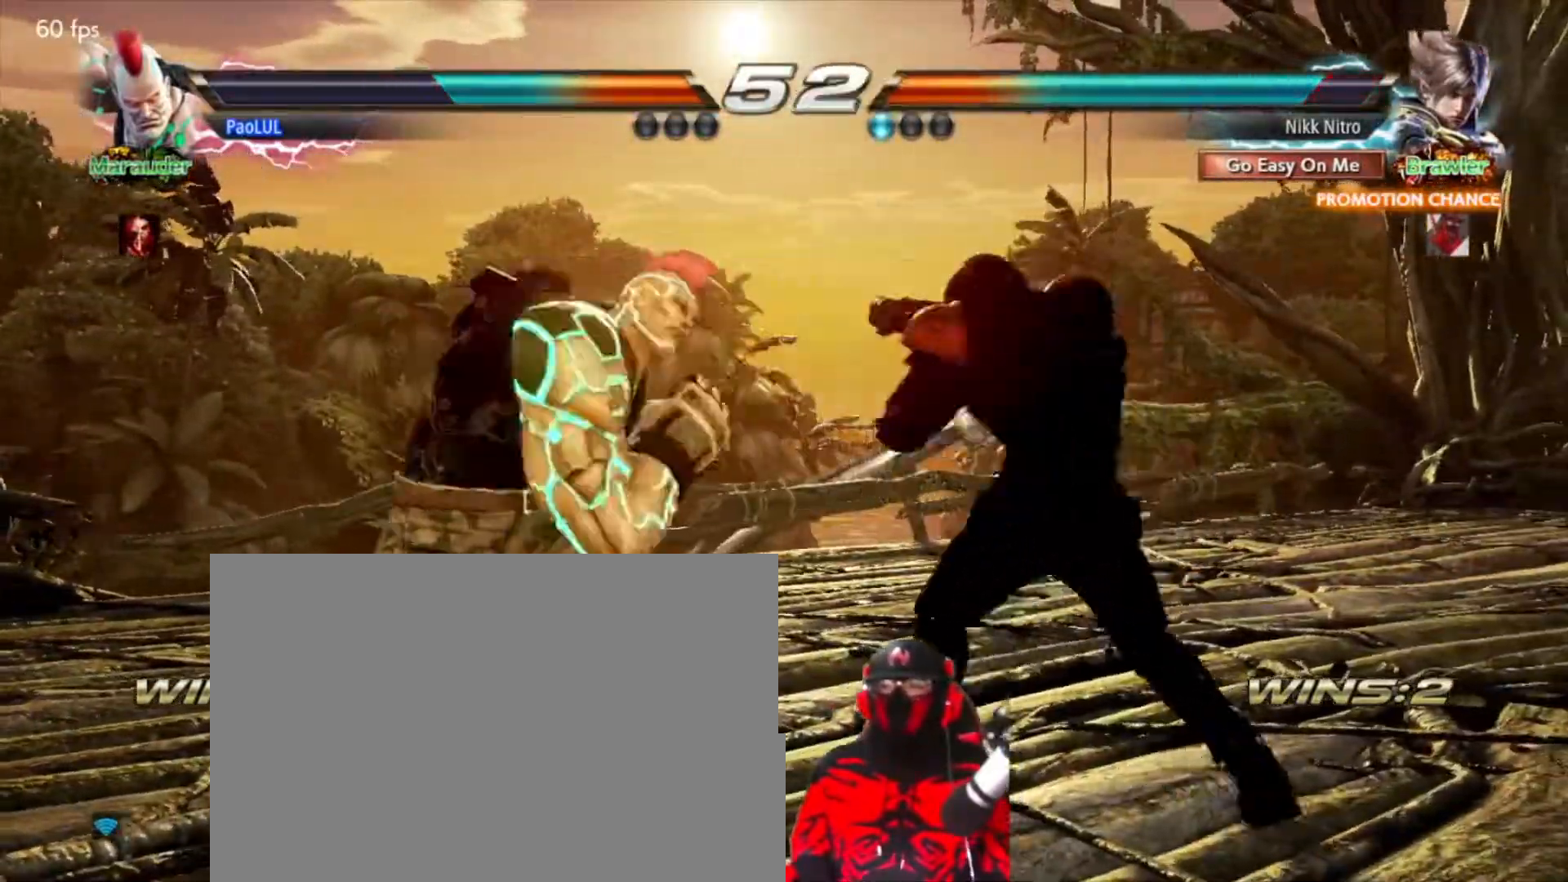
{"dt_ms": 500, "buttons": ["SQUARE", "DPAD_DOWN", "DPAD_LEFT"], "events": [[67, "TRIANGLE", "up"], [383, "DPAD_DOWN", "down"], [383, "DPAD_LEFT", "down"], [450, "SQUARE", "down"]]}
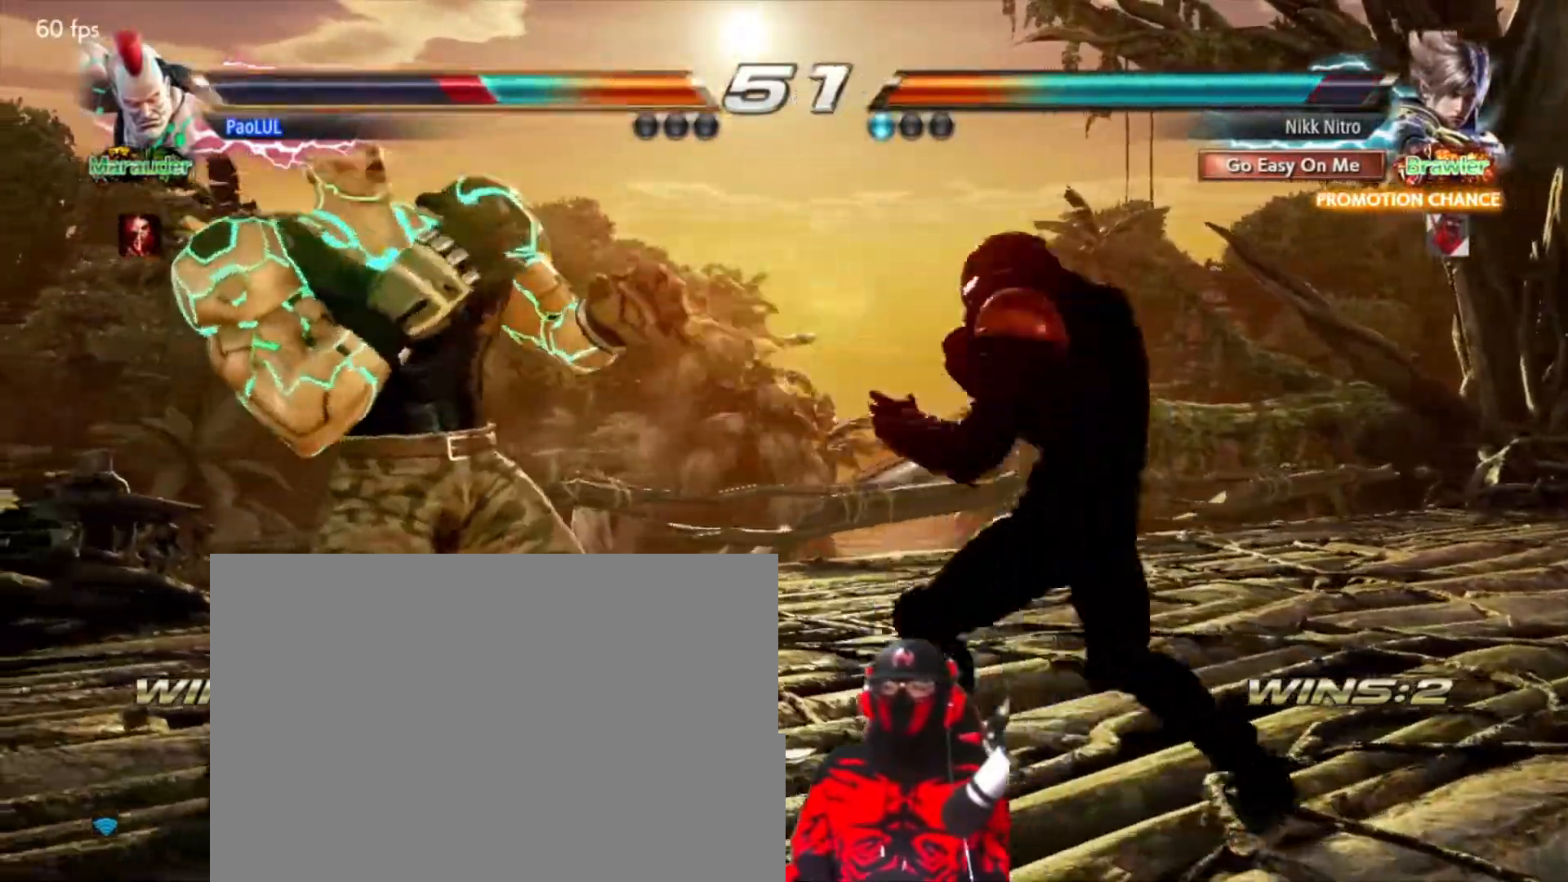
{"dt_ms": 500, "buttons": ["SQUARE", "DPAD_RIGHT"], "events": [[33, "SQUARE", "up"], [100, "DPAD_DOWN", "up"], [117, "DPAD_LEFT", "up"], [467, "DPAD_RIGHT", "down"], [500, "SQUARE", "down"]]}
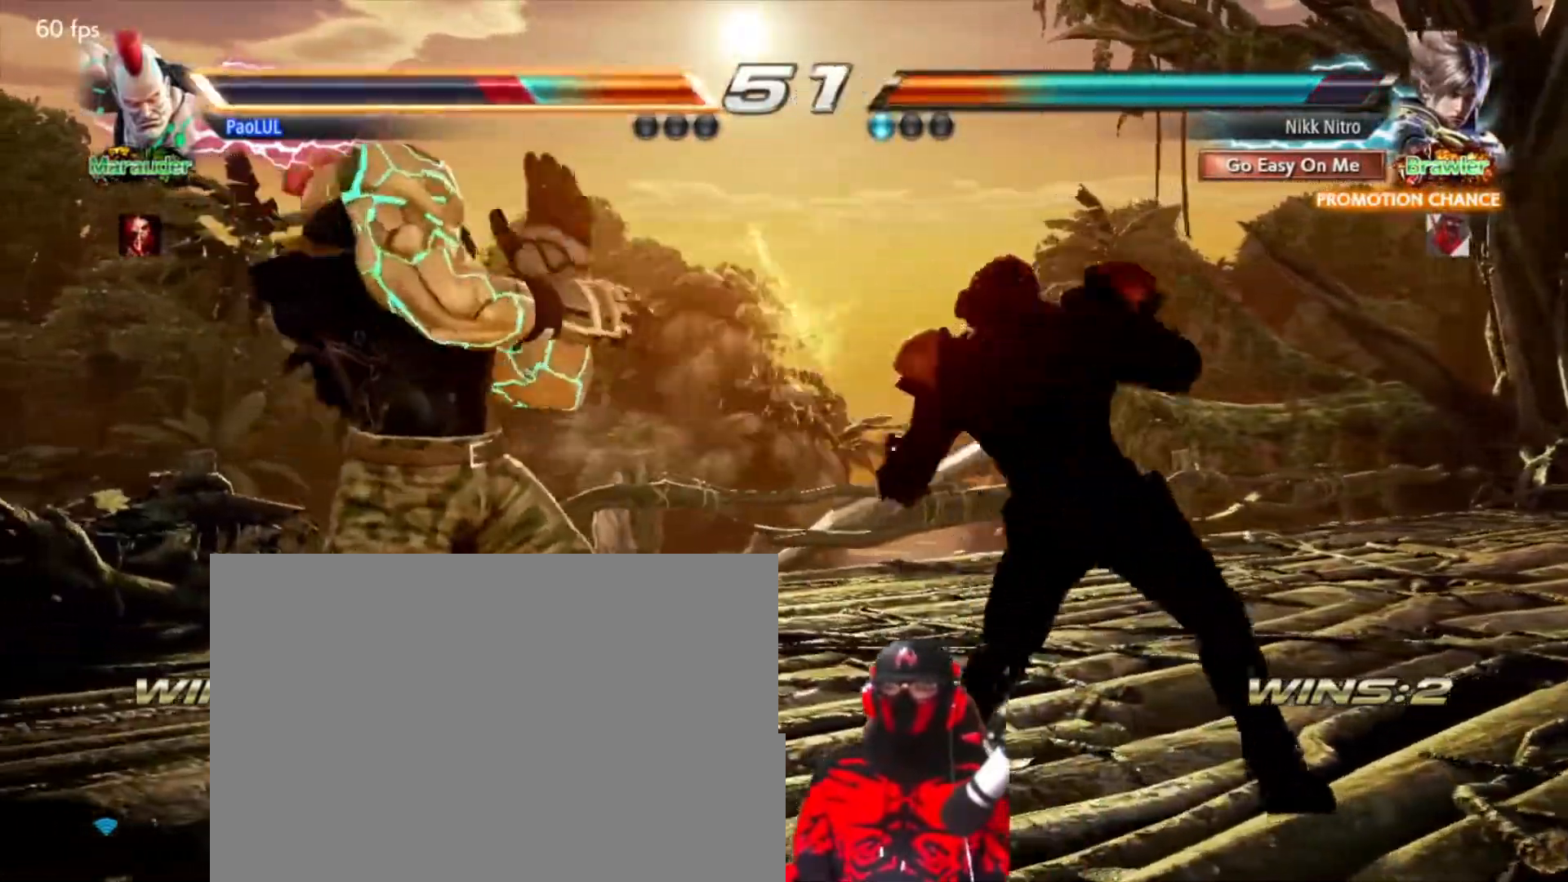
{"dt_ms": 500, "buttons": ["DPAD_RIGHT"], "events": [[83, "SQUARE", "up"], [167, "CIRCLE", "down"], [217, "CIRCLE", "up"]]}
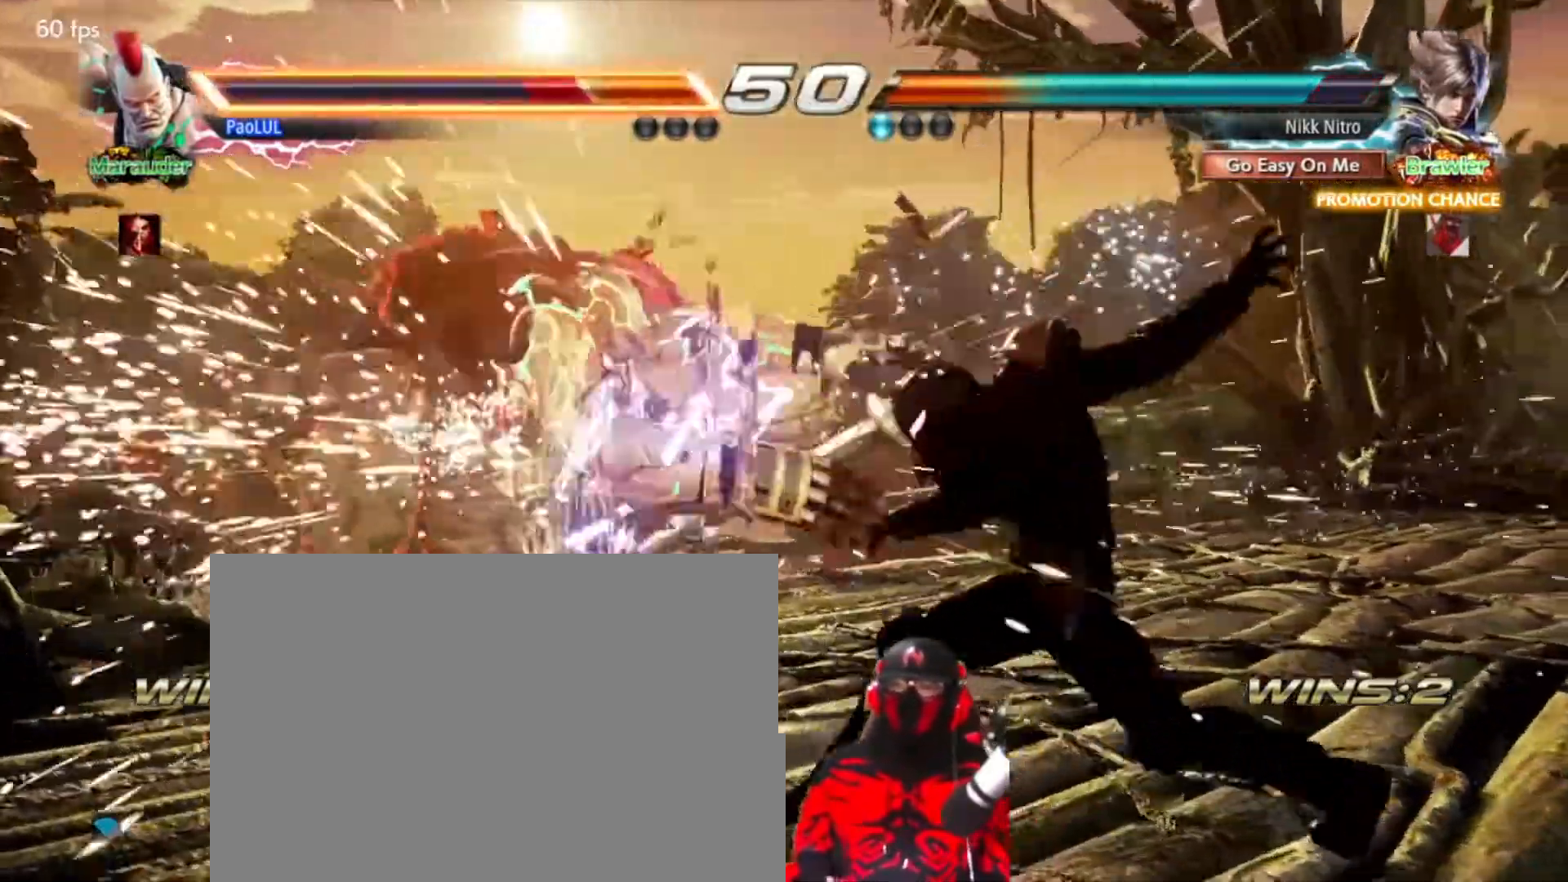
{"dt_ms": 500, "buttons": ["DPAD_LEFT"], "events": [[300, "DPAD_RIGHT", "up"], [500, "DPAD_LEFT", "down"]]}
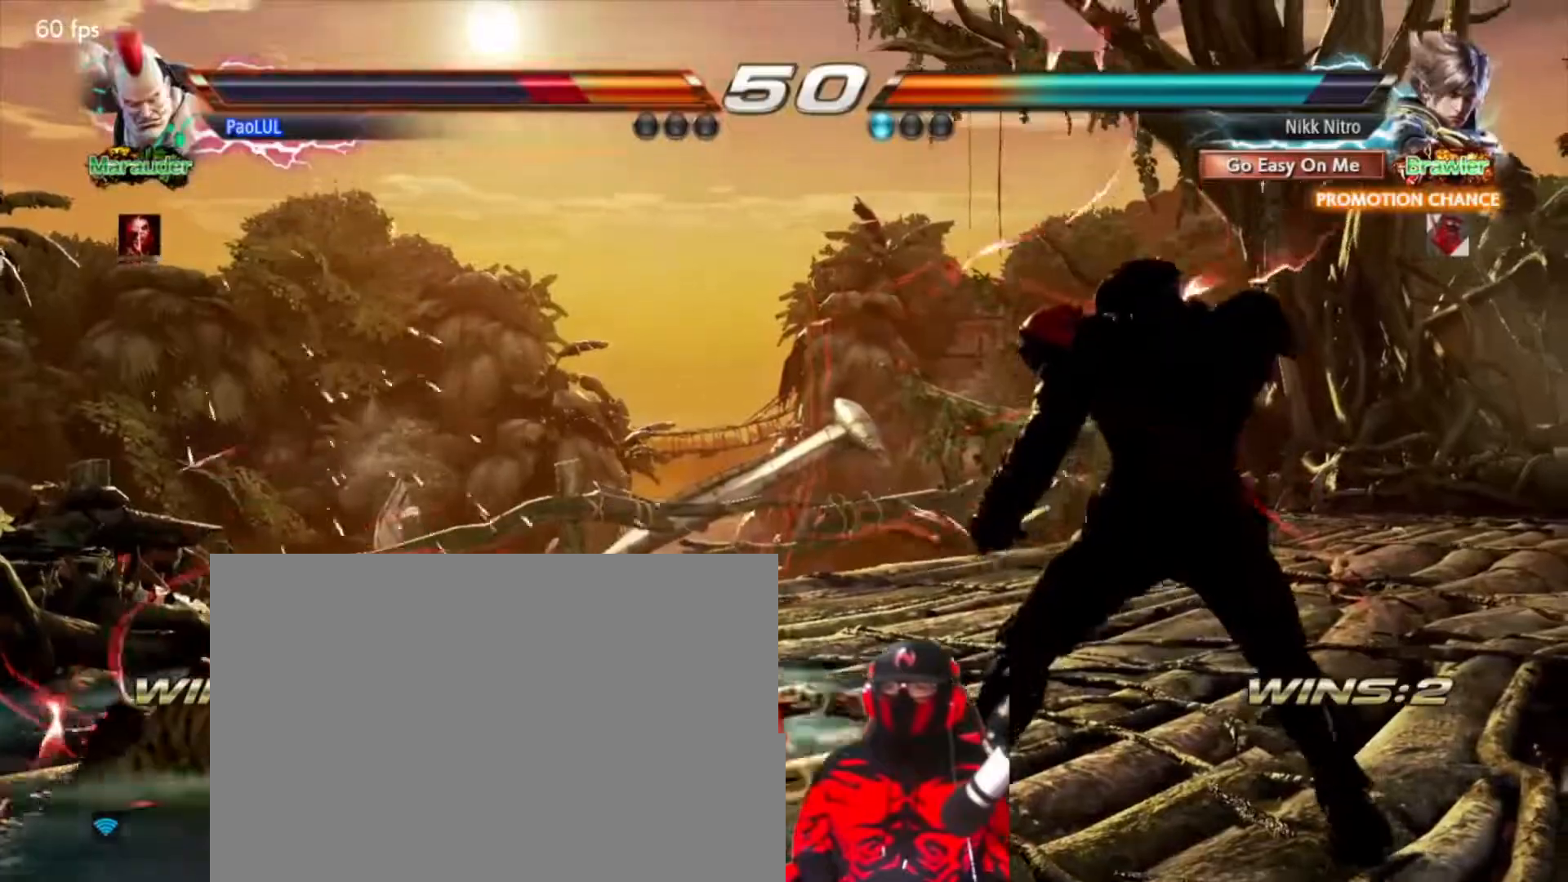
{"dt_ms": 1000, "buttons": ["DPAD_RIGHT"]}
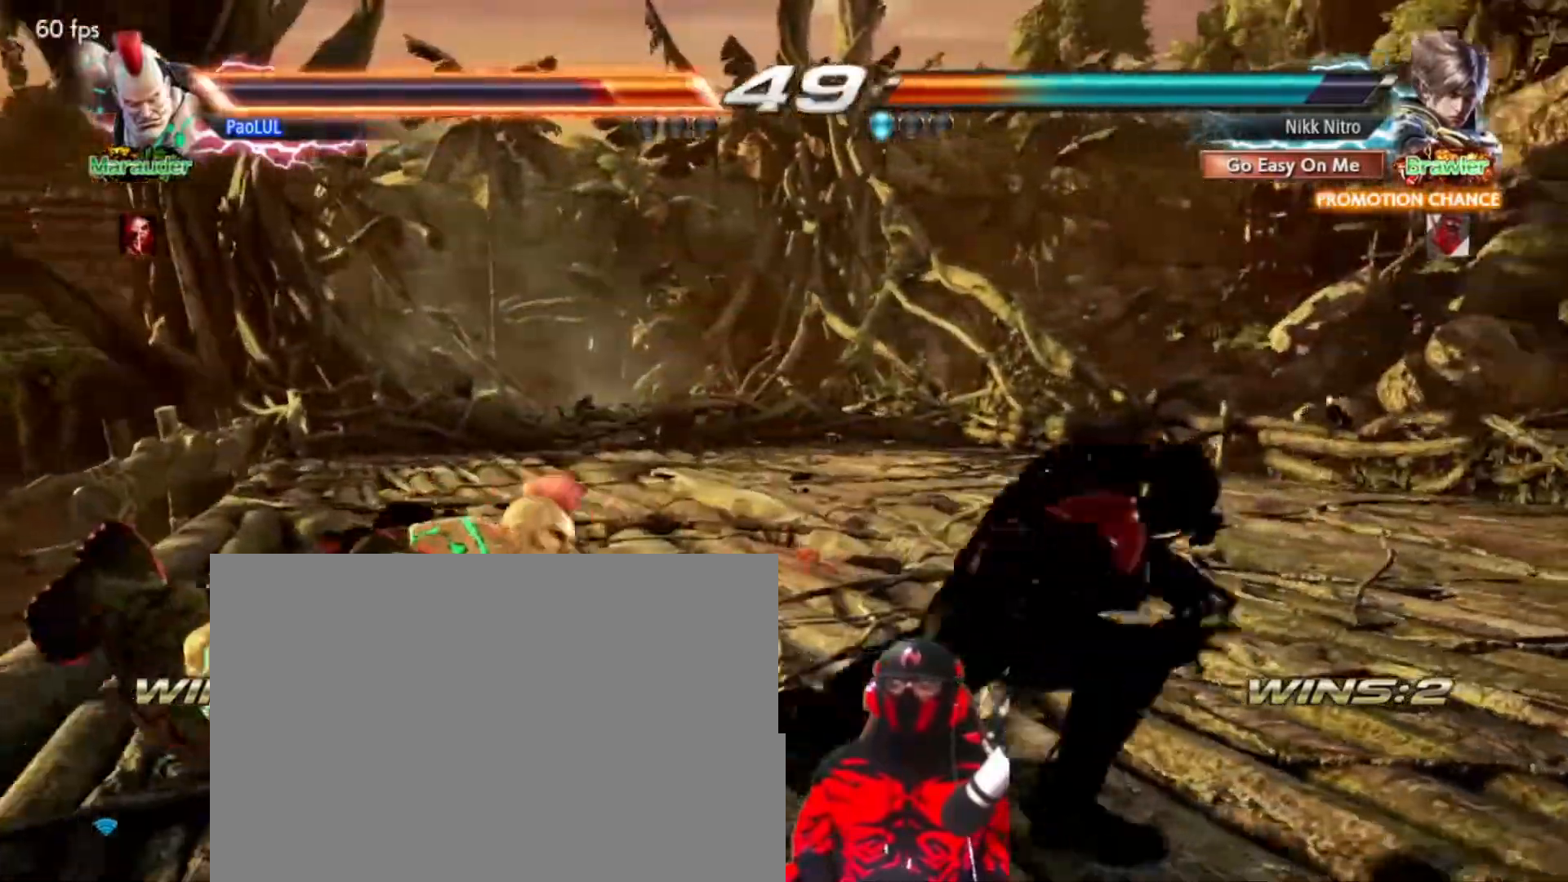
{"dt_ms": 500, "buttons": ["DPAD_RIGHT"], "events": [[50, "DPAD_RIGHT", "up"], [100, "DPAD_RIGHT", "down"], [200, "DPAD_RIGHT", "up"], [267, "DPAD_RIGHT", "down"], [333, "DPAD_RIGHT", "up"], [417, "DPAD_RIGHT", "down"]]}
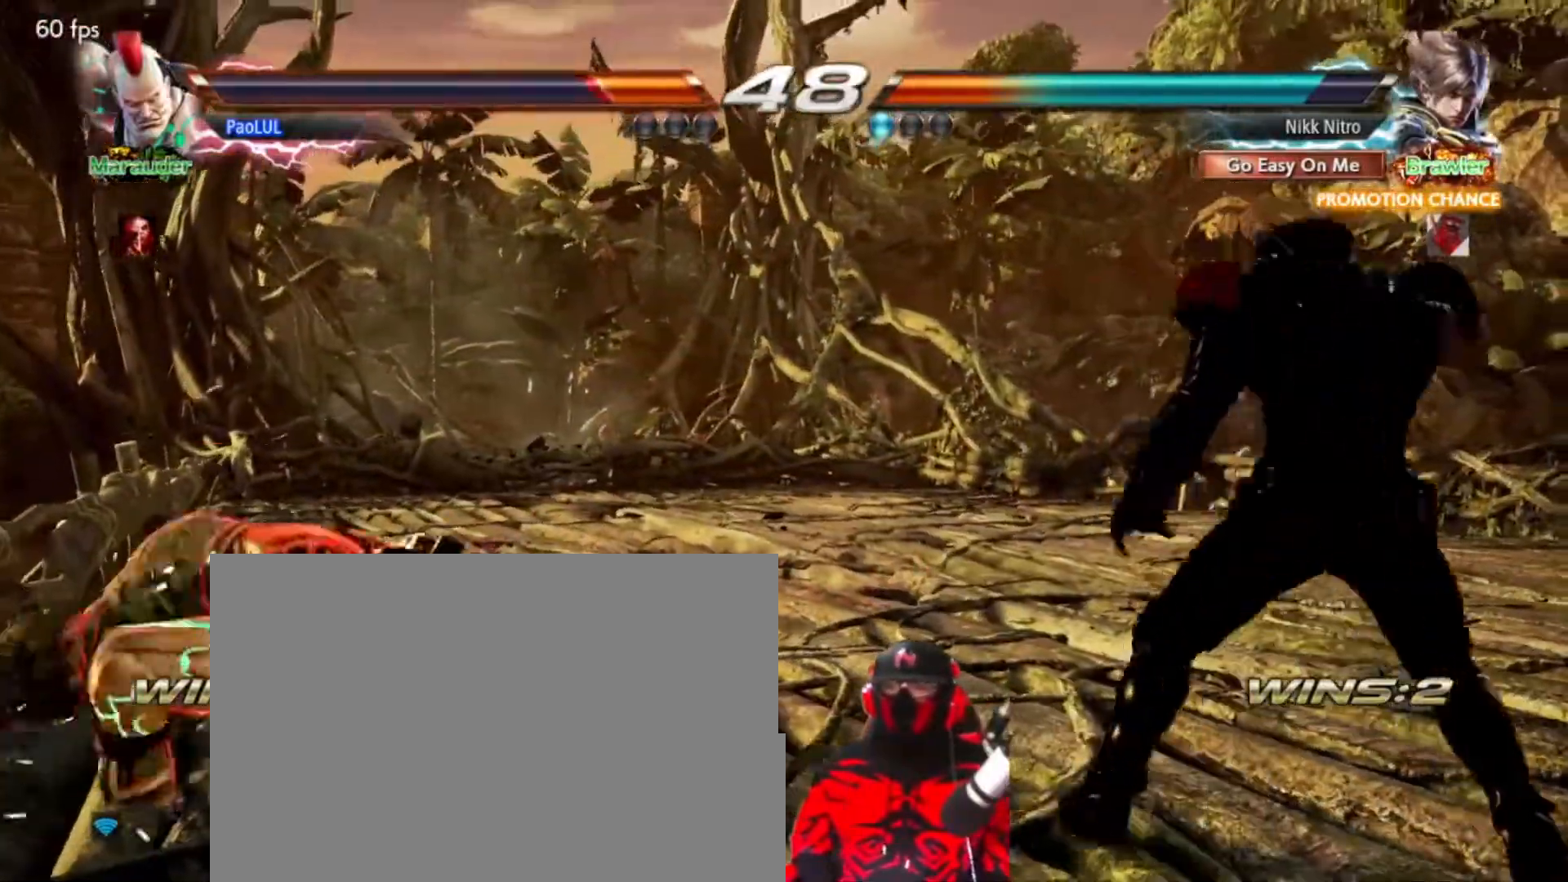
{"dt_ms": 500, "buttons": [], "events": [[17, "DPAD_RIGHT", "up"], [317, "DPAD_LEFT", "down"], [400, "DPAD_LEFT", "up"]]}
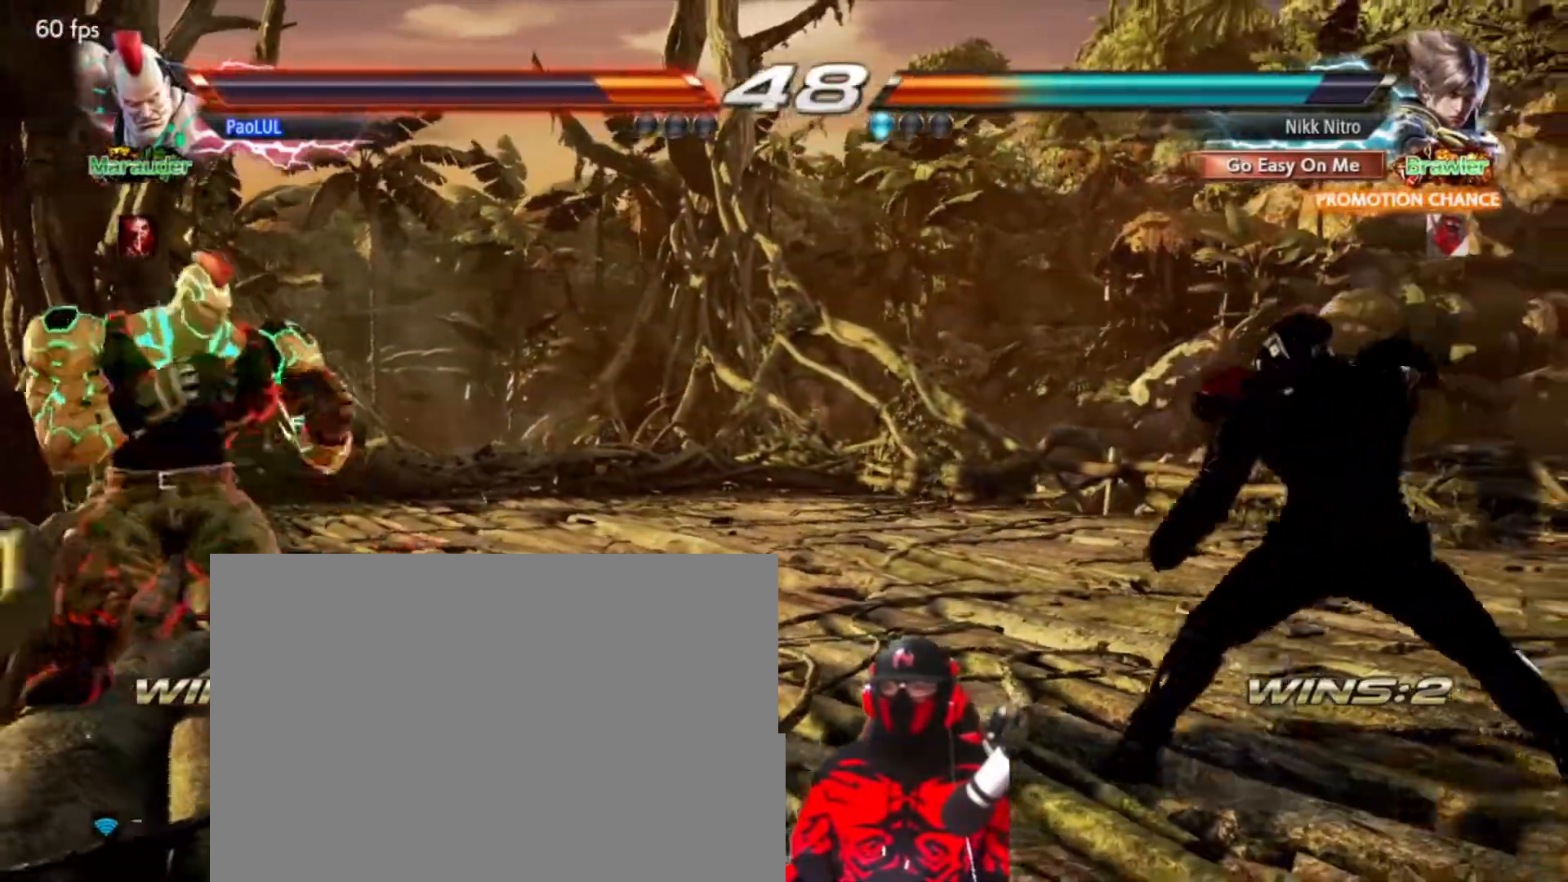
{"dt_ms": 500, "buttons": ["DPAD_LEFT"], "events": [[150, "DPAD_LEFT", "down"], [200, "DPAD_LEFT", "up"], [267, "DPAD_LEFT", "down"], [333, "DPAD_LEFT", "up"], [367, "DPAD_LEFT", "down"], [400, "CROSS", "down"], [467, "CROSS", "up"]]}
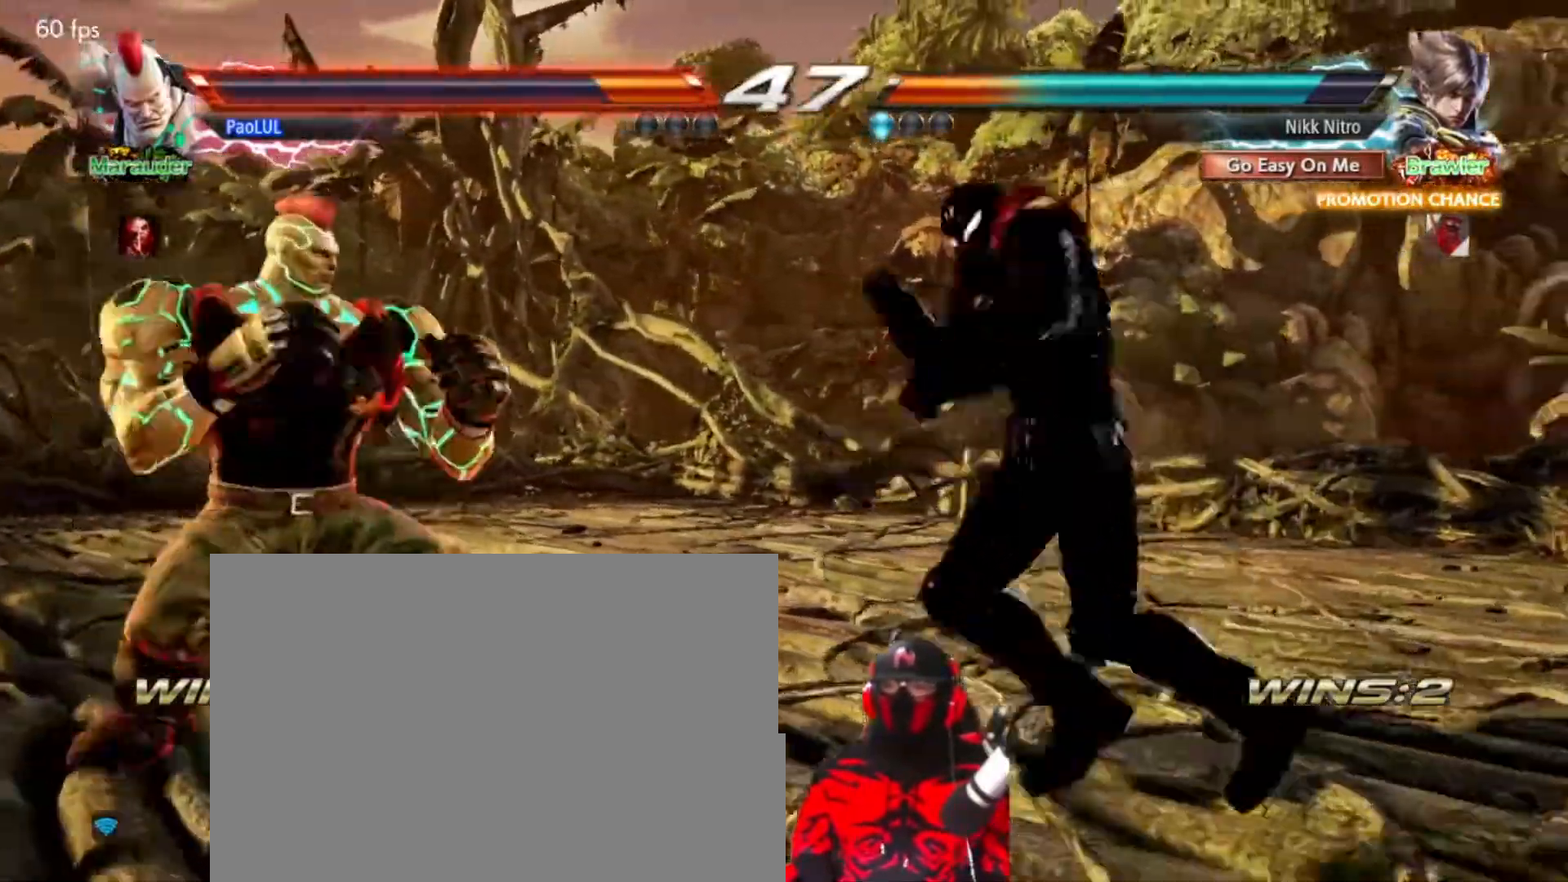
{"dt_ms": 500, "buttons": [], "events": [[17, "CROSS", "down"], [67, "CROSS", "up"], [133, "CROSS", "down"], [183, "CROSS", "up"], [250, "CROSS", "down"], [317, "CROSS", "up"], [367, "CROSS", "down"], [433, "CROSS", "up"], [433, "DPAD_LEFT", "up"]]}
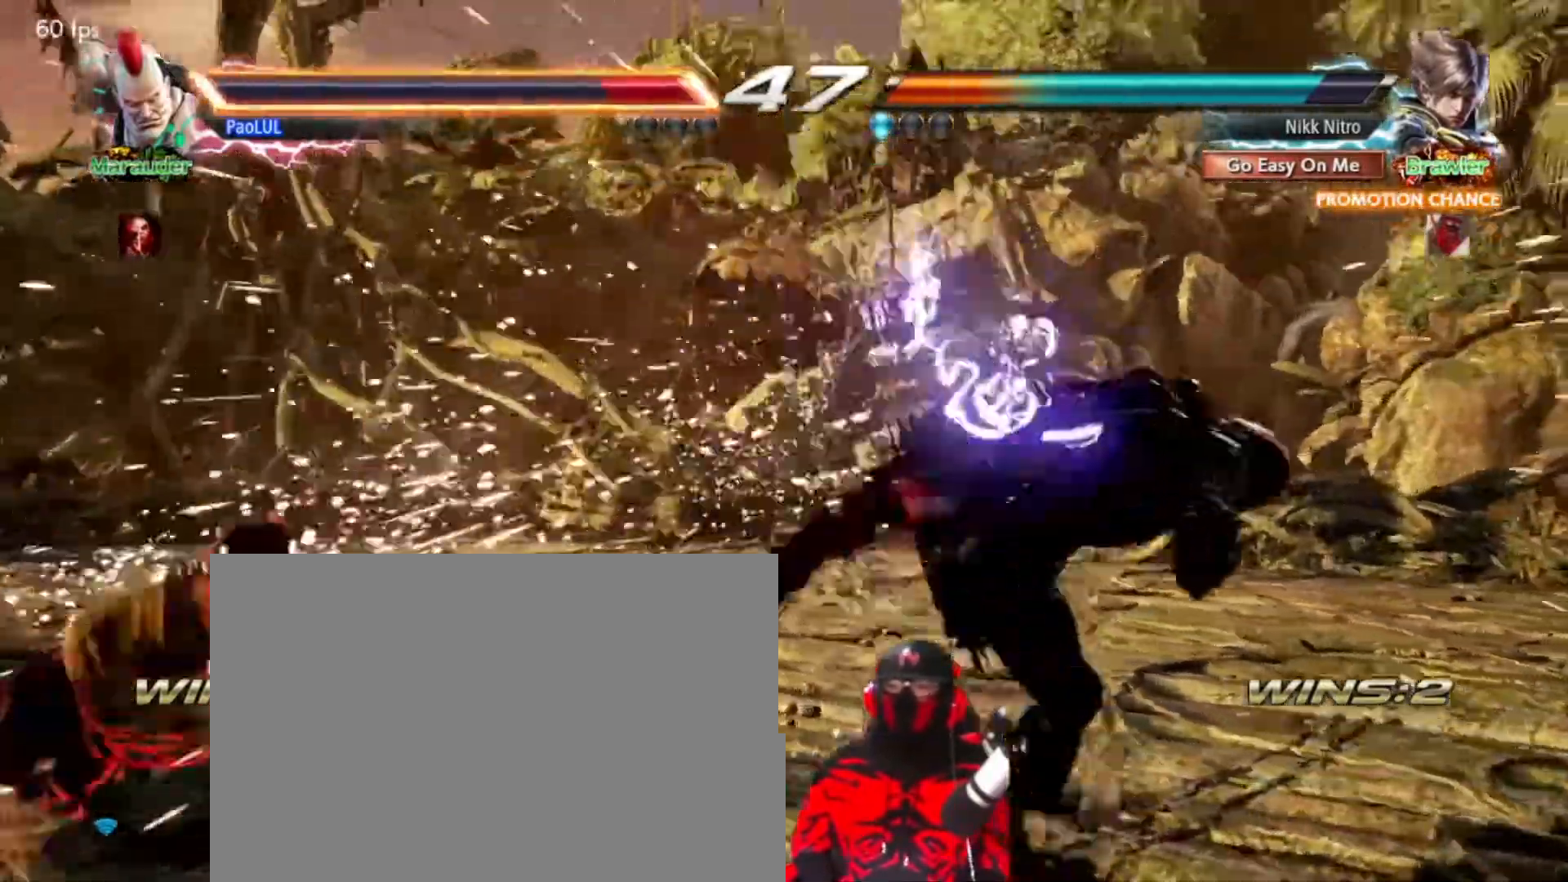
{"dt_ms": 500, "buttons": [], "events": [[417, "DPAD_LEFT", "down"], [500, "DPAD_LEFT", "up"]]}
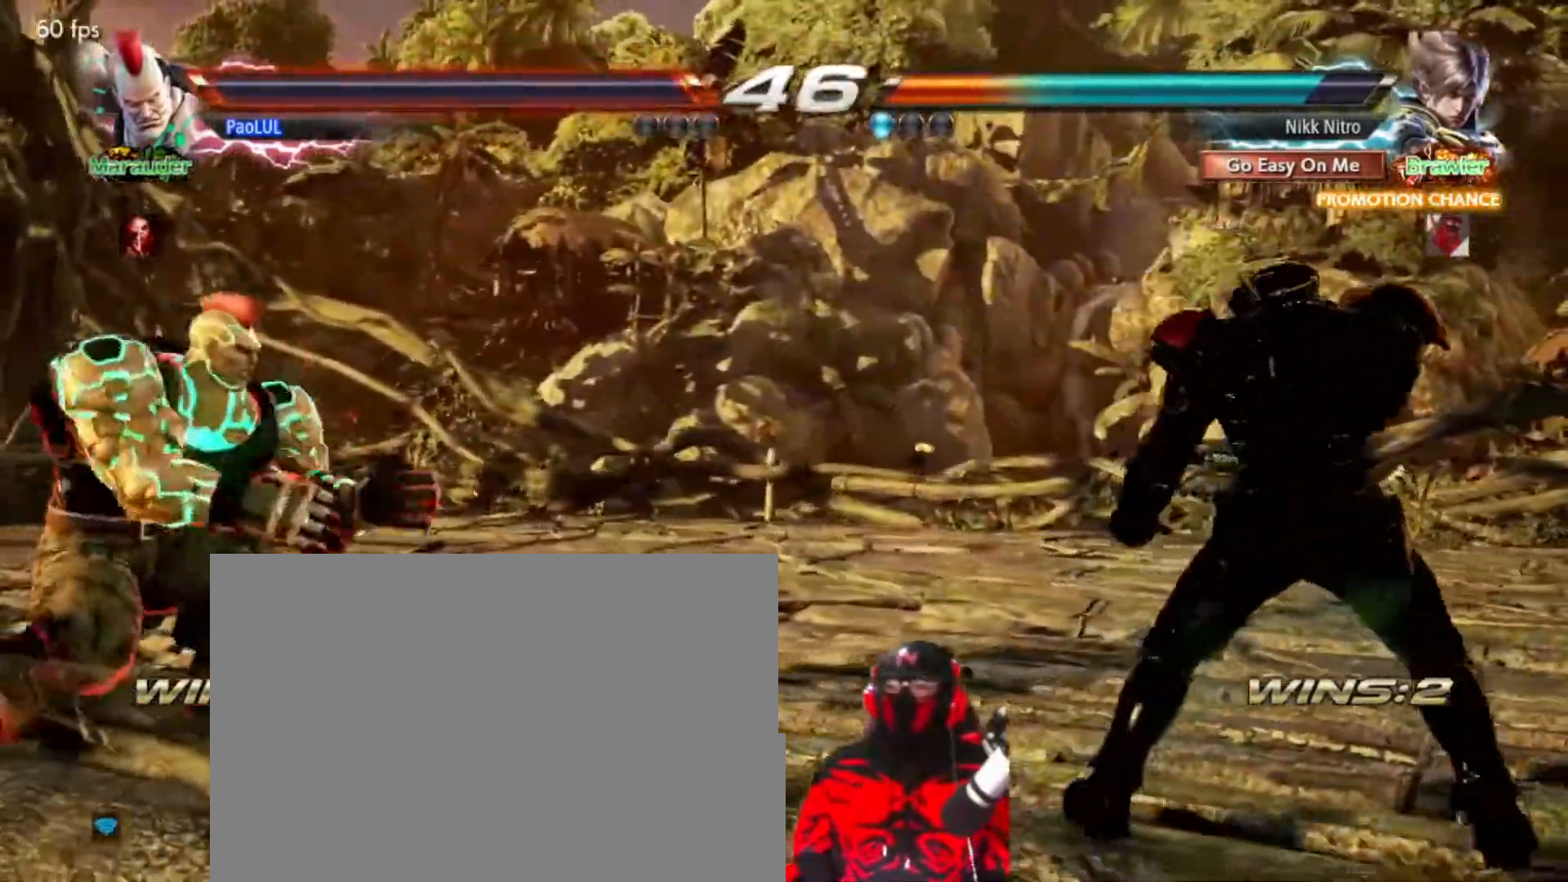
{"dt_ms": 500, "buttons": [], "events": [[67, "DPAD_LEFT", "down"], [183, "DPAD_LEFT", "up"], [233, "DPAD_RIGHT", "down"], [333, "DPAD_RIGHT", "up"], [383, "DPAD_RIGHT", "down"], [483, "DPAD_RIGHT", "up"]]}
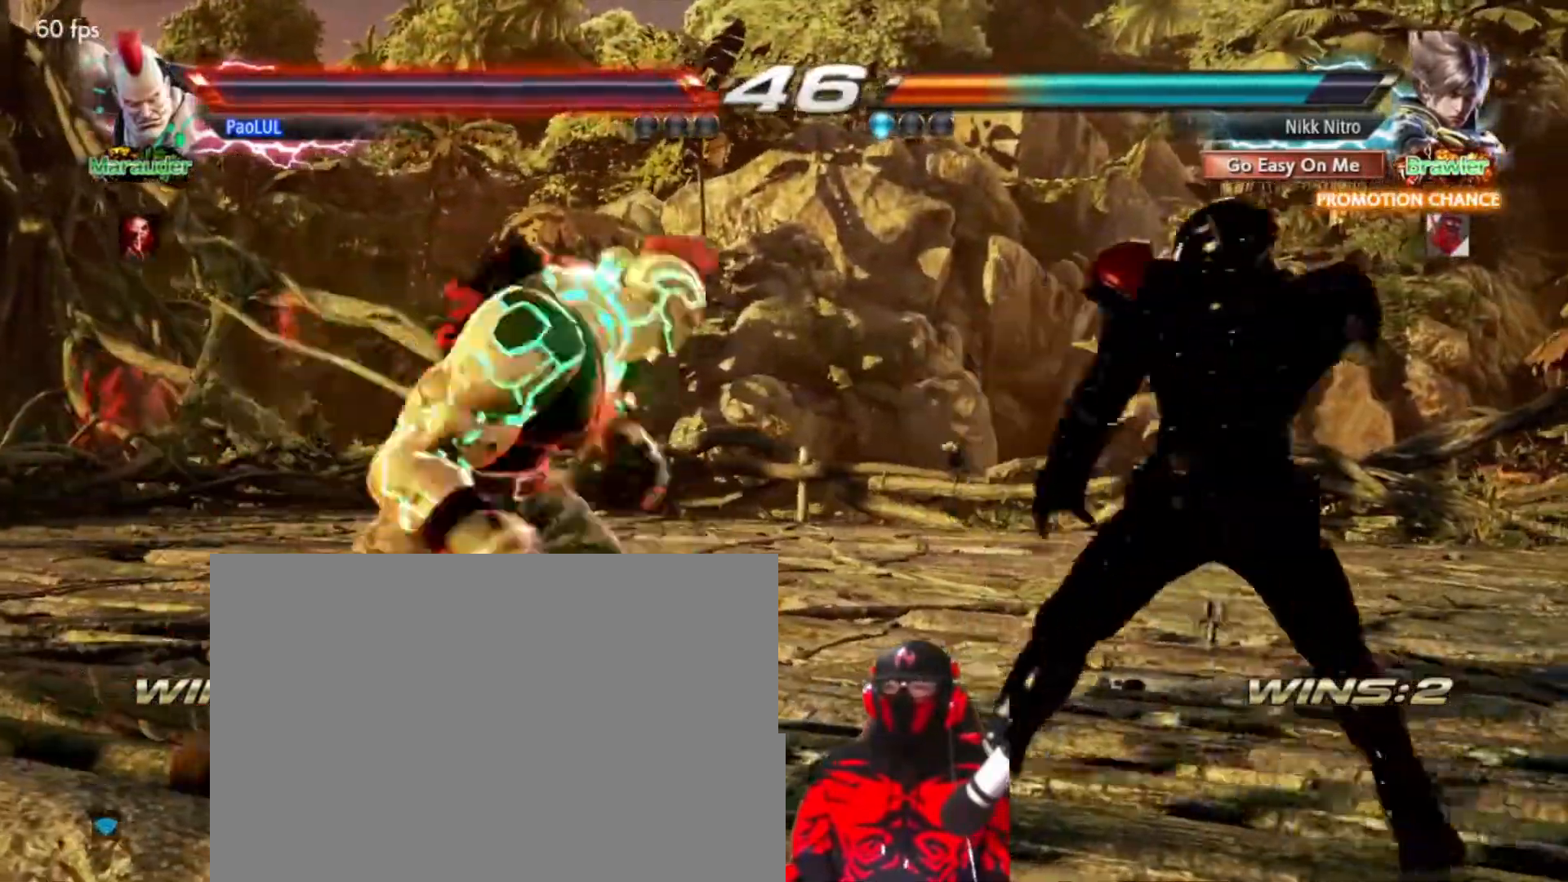
{"dt_ms": 500, "buttons": ["DPAD_LEFT"], "events": [[17, "DPAD_RIGHT", "down"], [283, "DPAD_RIGHT", "up"], [450, "DPAD_LEFT", "down"]]}
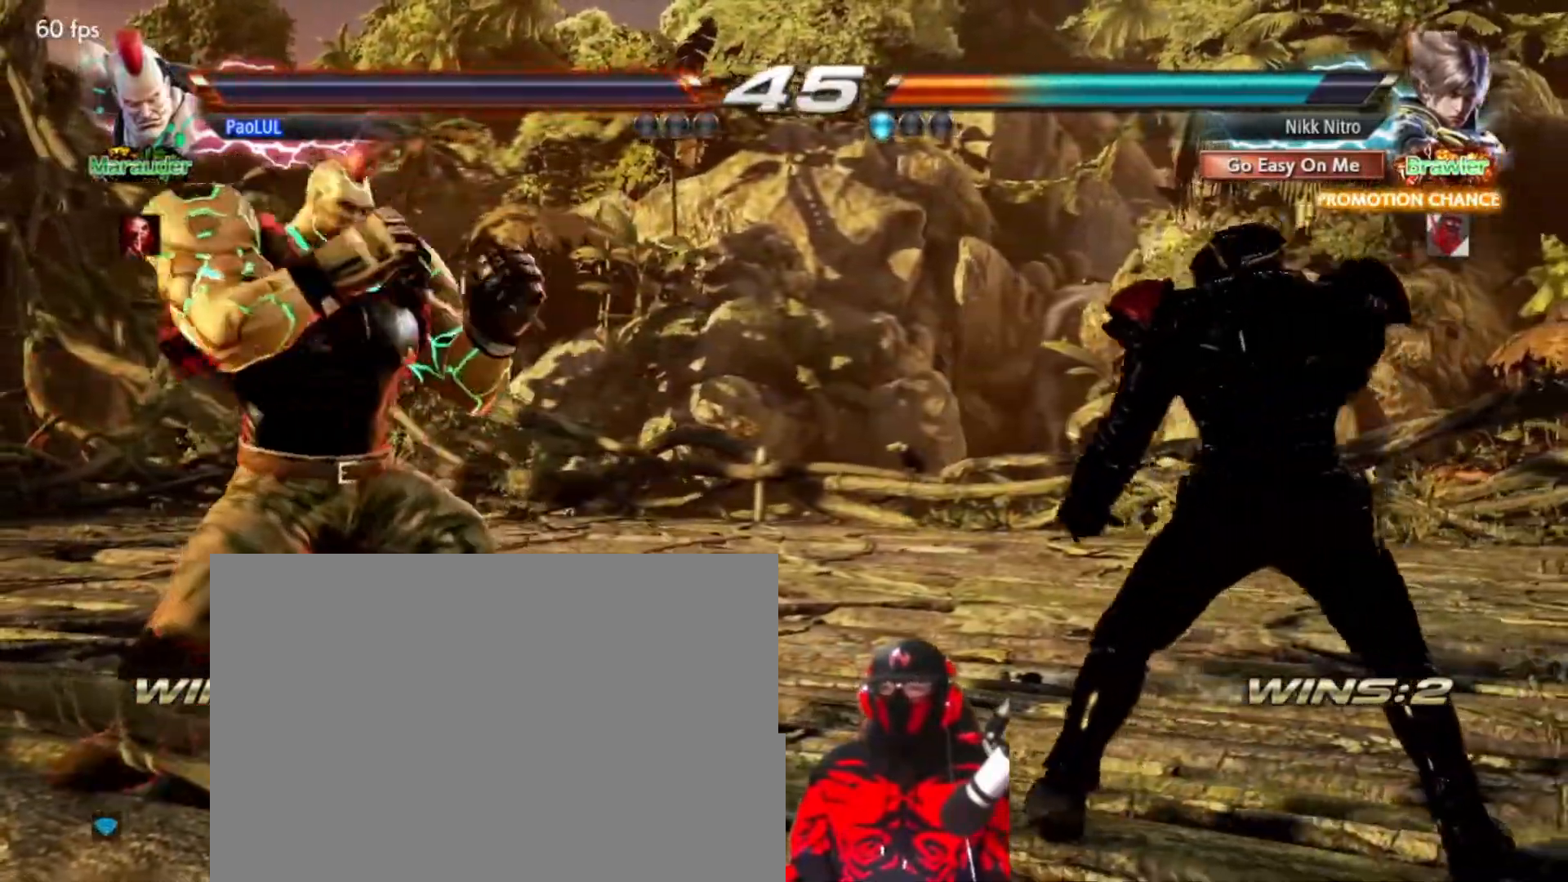
{"dt_ms": 500, "buttons": [], "events": [[17, "DPAD_LEFT", "up"], [67, "DPAD_LEFT", "down"], [183, "DPAD_LEFT", "up"], [233, "DPAD_DOWN", "down"], [250, "CIRCLE", "down"], [317, "CIRCLE", "up"], [417, "DPAD_DOWN", "up"]]}
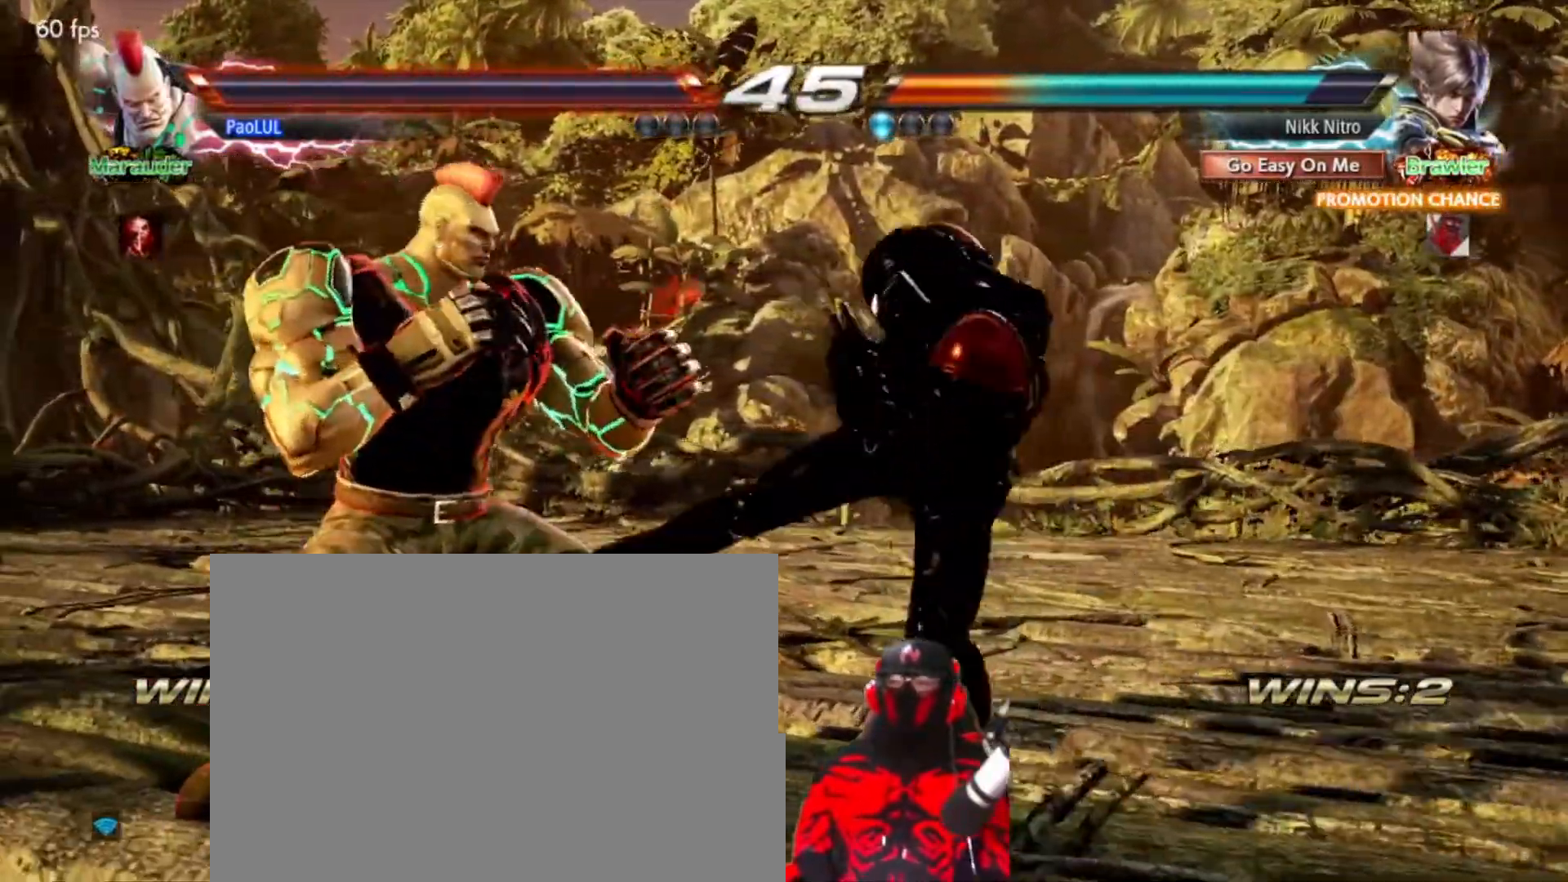
{"dt_ms": 500, "buttons": ["DPAD_RIGHT"], "events": [[267, "DPAD_RIGHT", "down"], [367, "DPAD_RIGHT", "up"], [417, "DPAD_RIGHT", "down"]]}
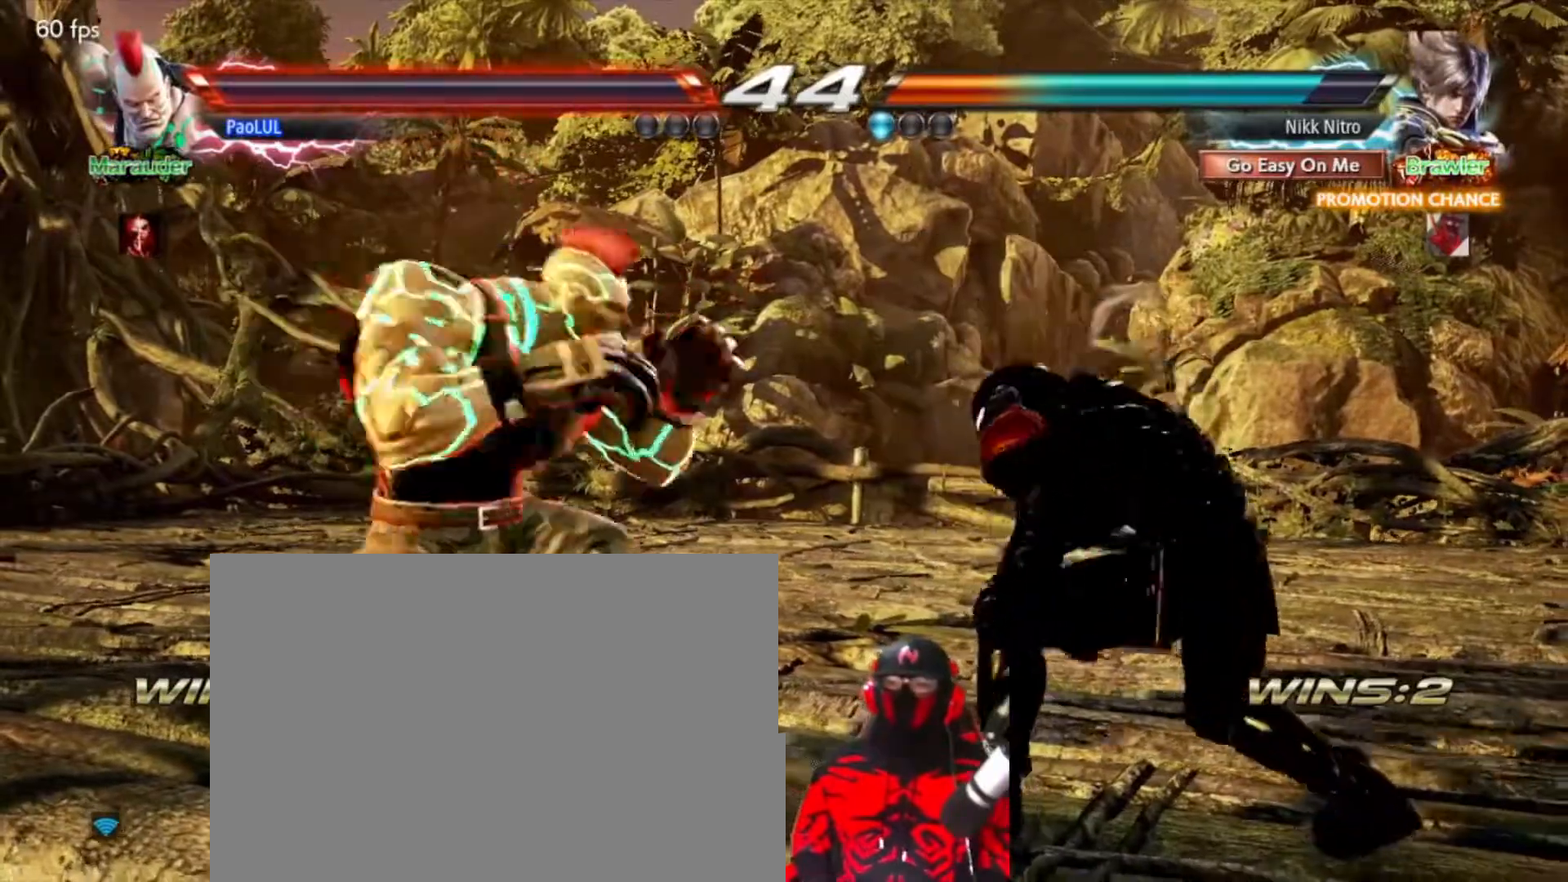
{"dt_ms": 500, "buttons": ["DPAD_RIGHT"], "events": [[17, "DPAD_RIGHT", "up"], [50, "DPAD_RIGHT", "down"]]}
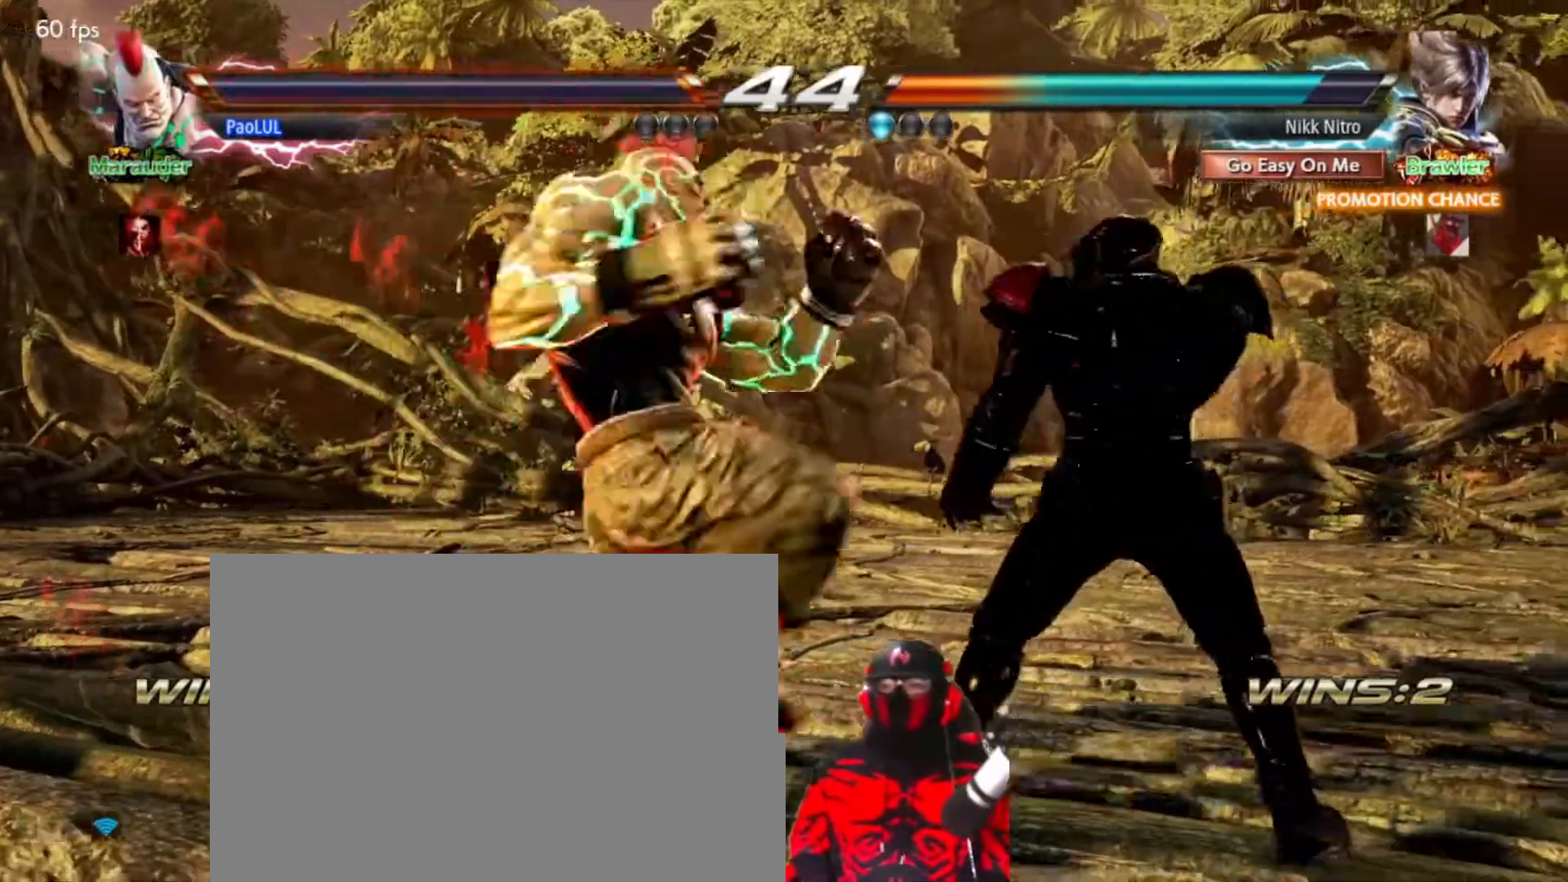
{"dt_ms": 500, "buttons": ["DPAD_RIGHT"], "events": []}
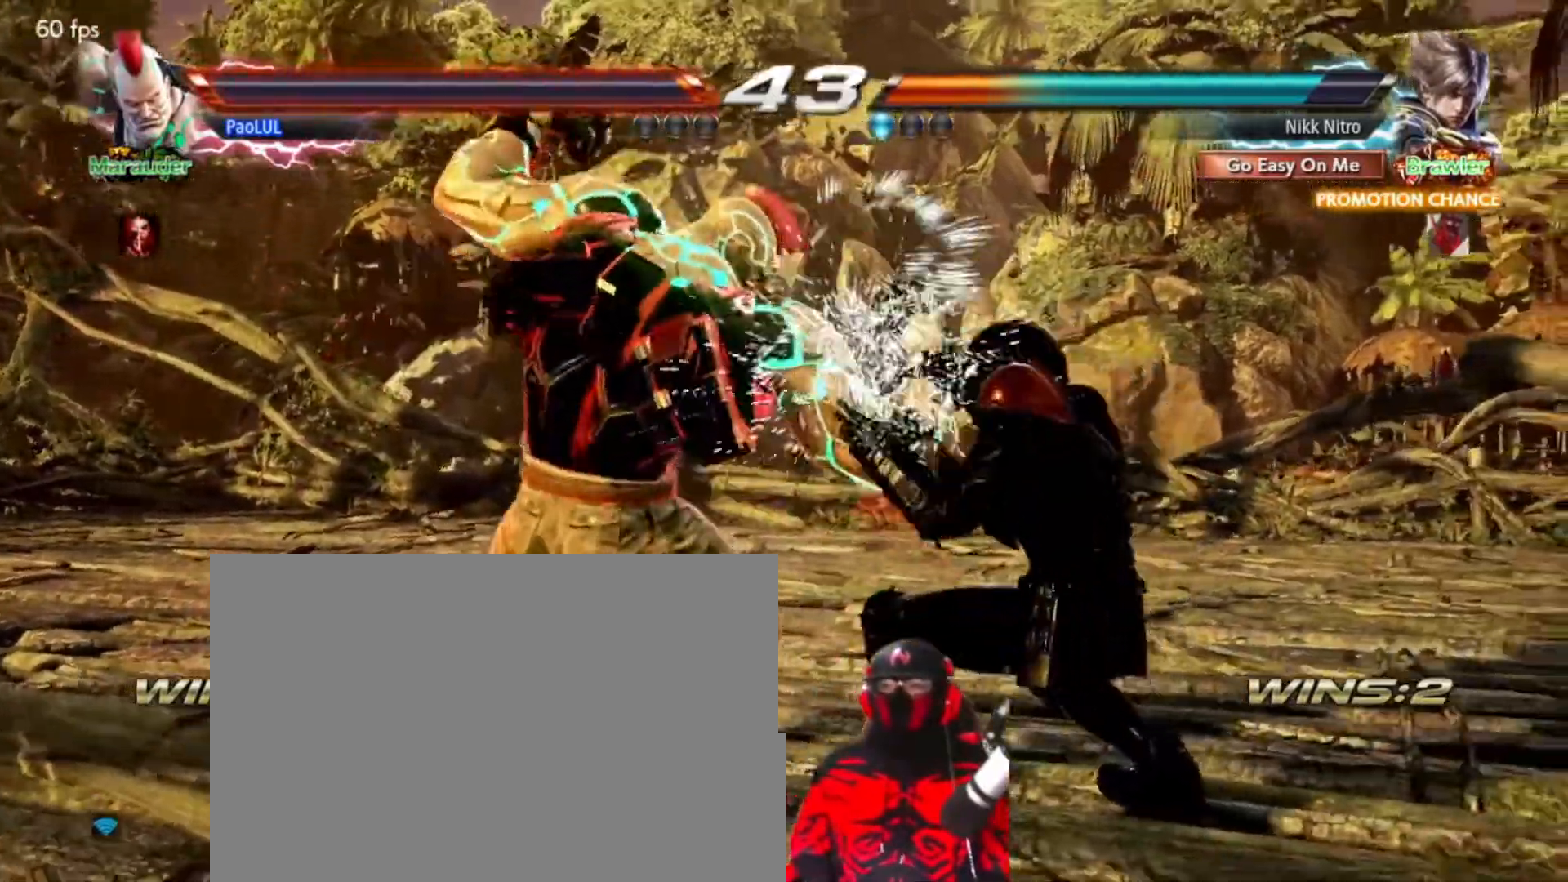
{"dt_ms": 500, "buttons": [], "events": [[117, "DPAD_RIGHT", "up"], [117, "SQUARE", "down"], [183, "SQUARE", "up"]]}
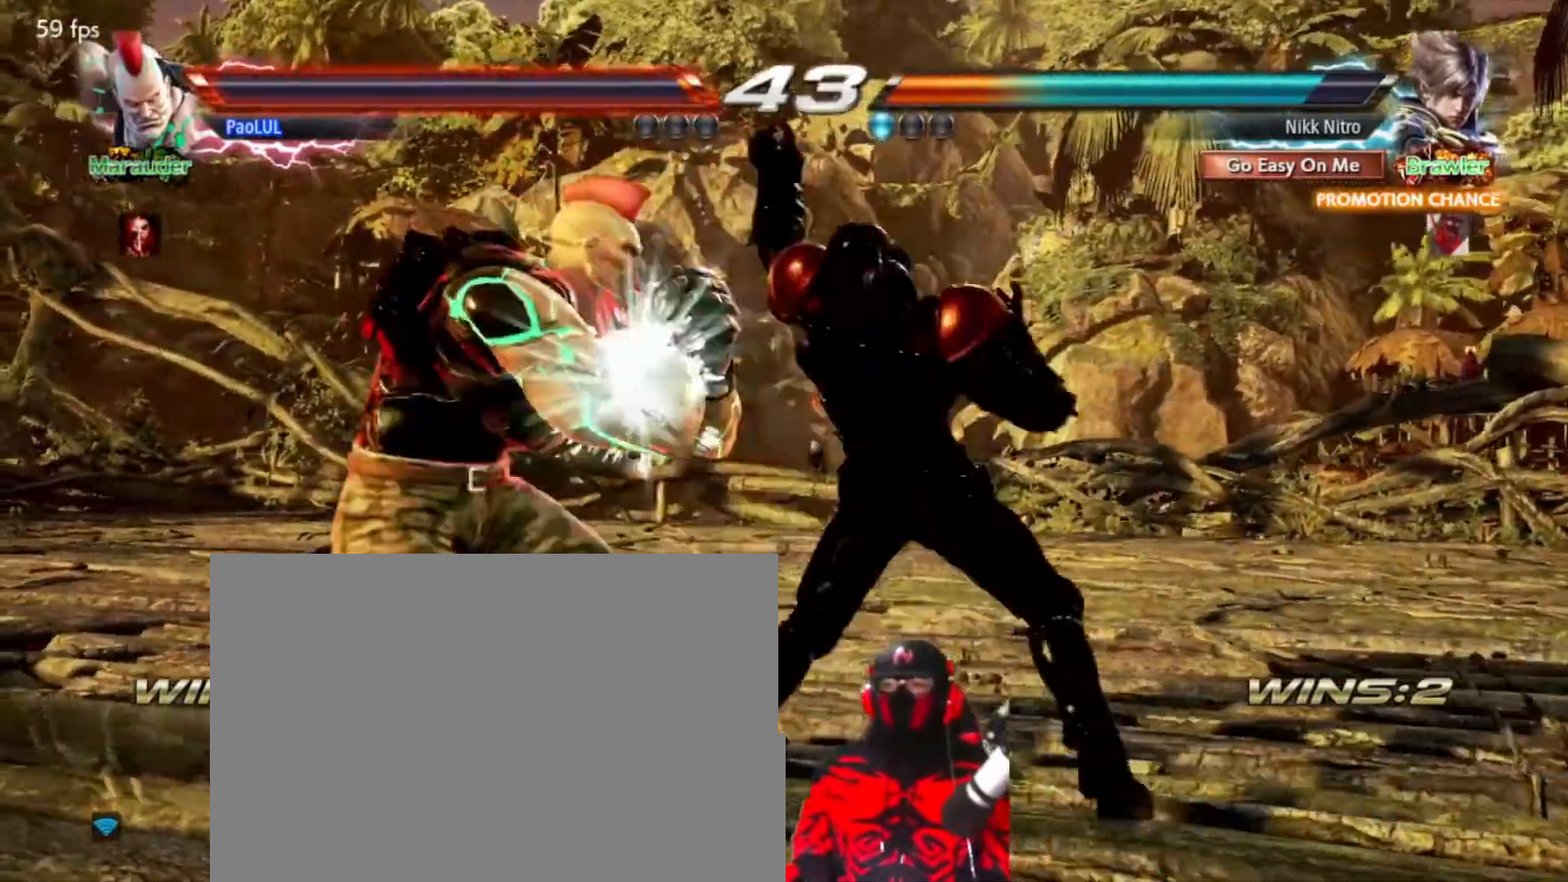
{"dt_ms": 500, "buttons": ["DPAD_RIGHT"], "events": [[167, "DPAD_RIGHT", "down"]]}
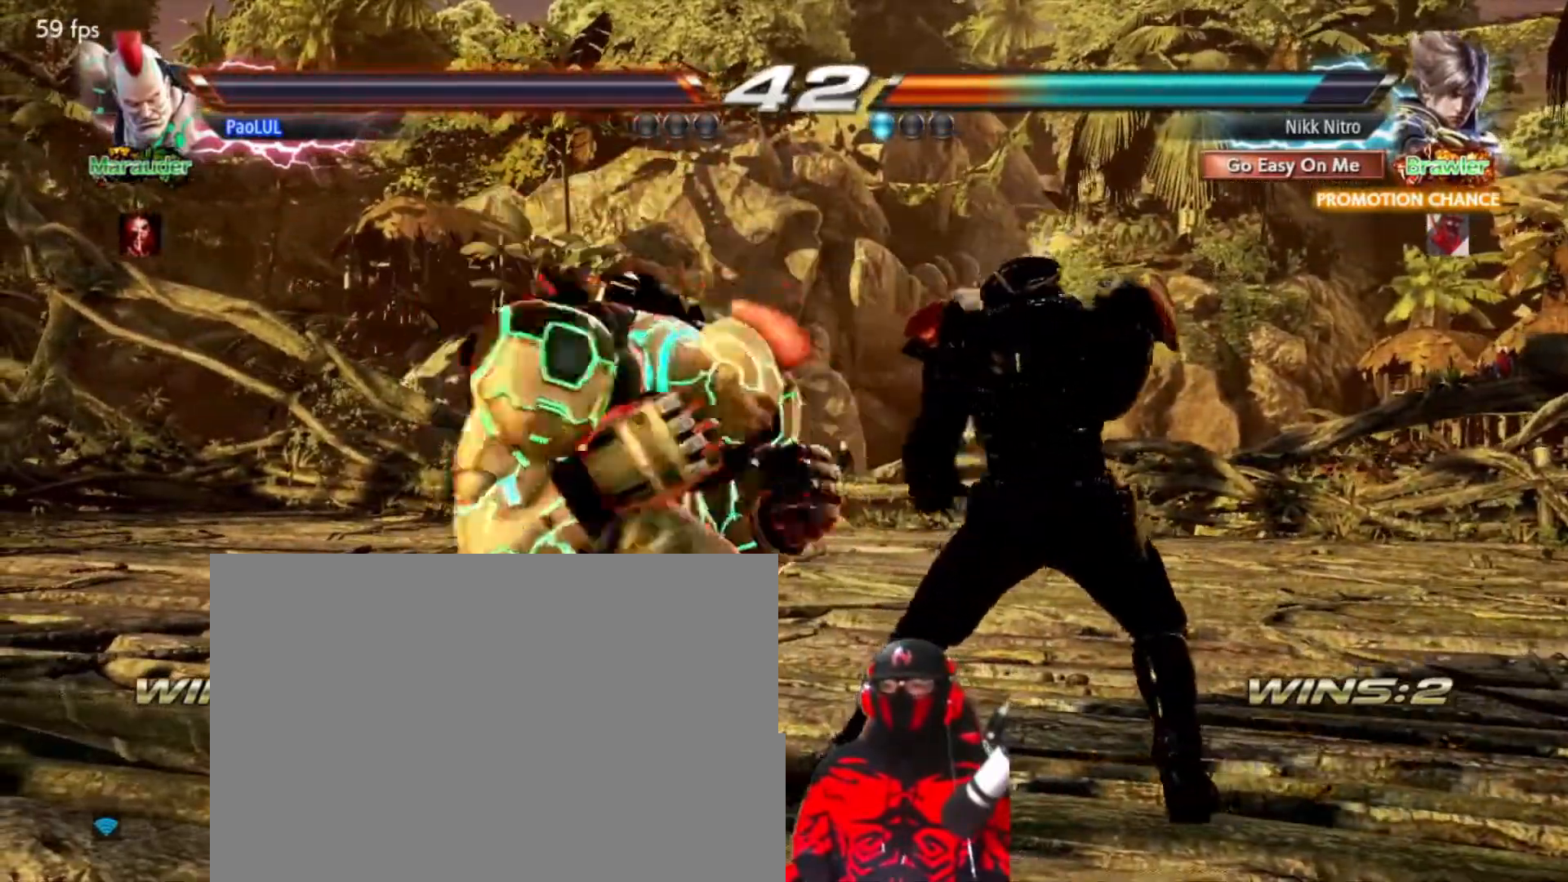
{"dt_ms": 500, "buttons": ["DPAD_RIGHT"], "events": []}
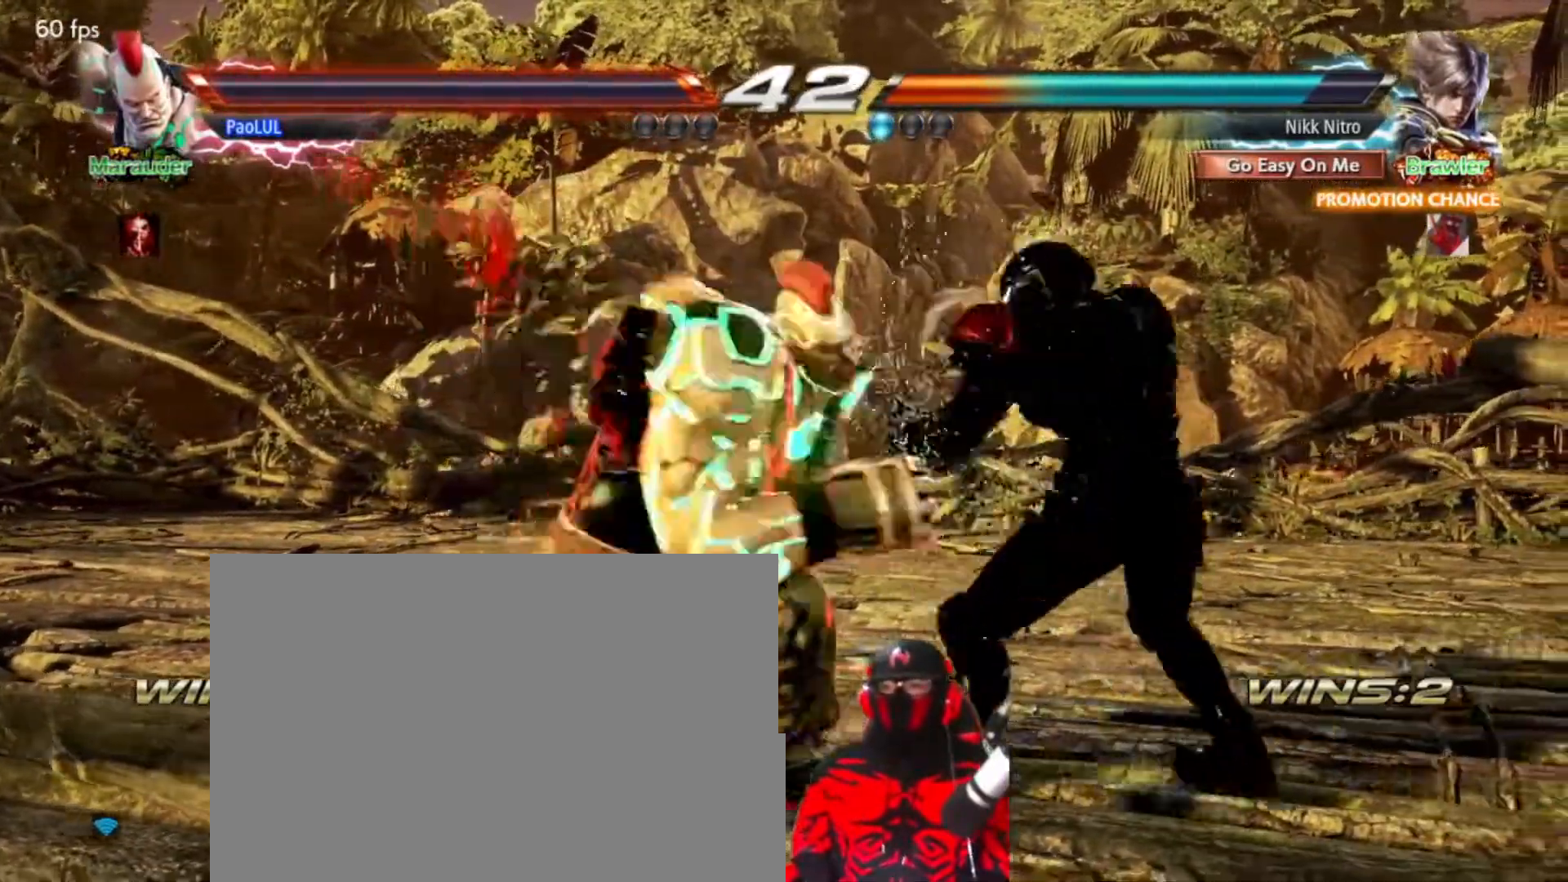
{"dt_ms": 500, "buttons": ["DPAD_DOWN"], "events": [[300, "DPAD_RIGHT", "up"], [383, "DPAD_DOWN", "down"], [400, "CIRCLE", "down"], [467, "CIRCLE", "up"]]}
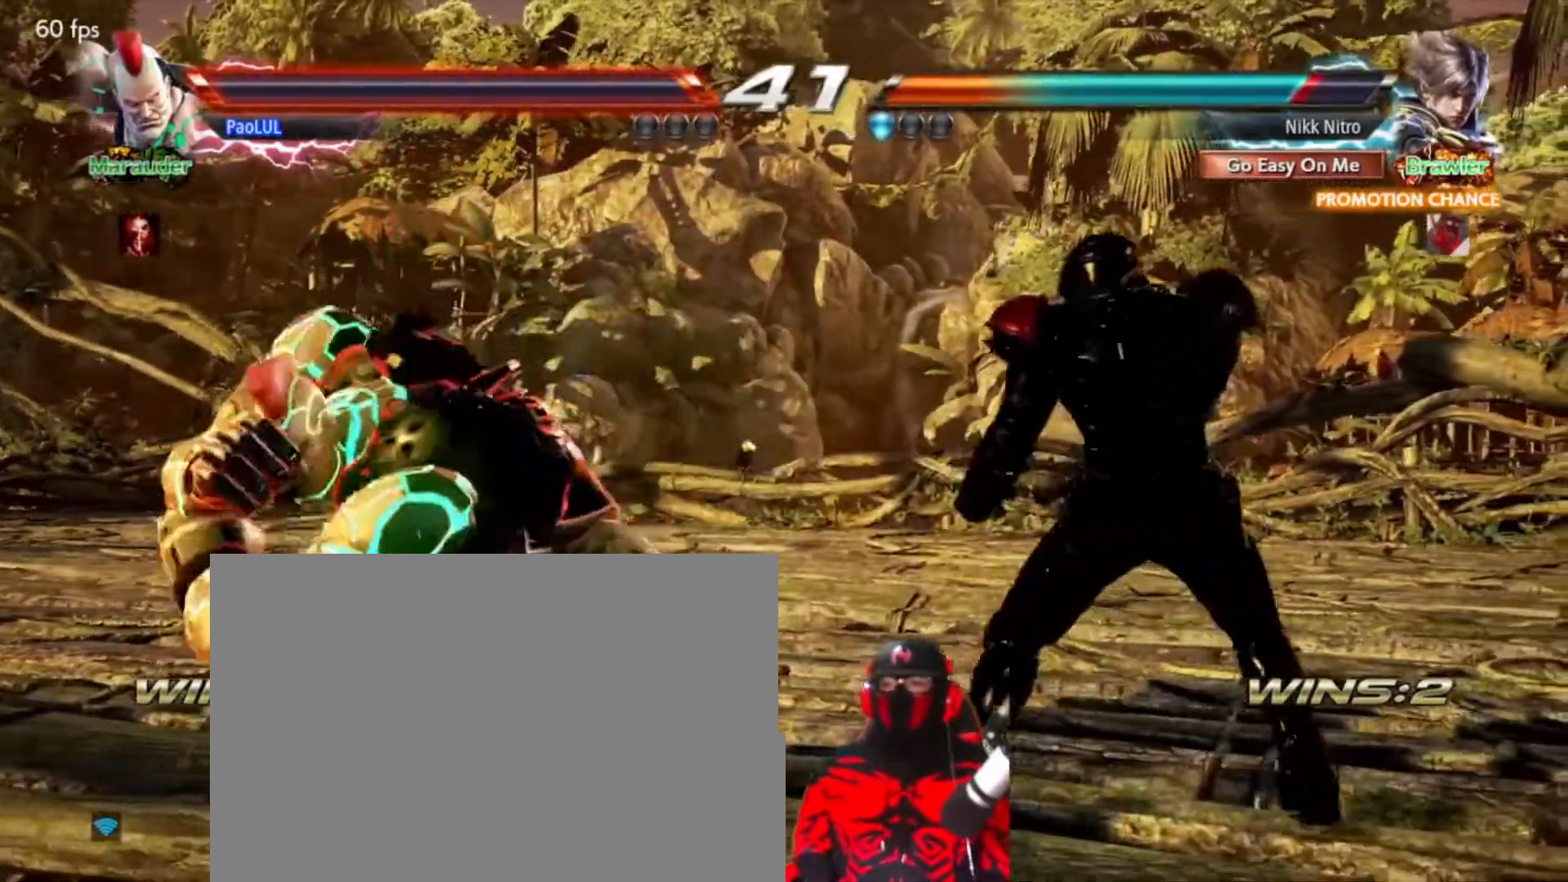
{"dt_ms": 500, "buttons": ["DPAD_RIGHT"], "events": [[33, "CIRCLE", "down"], [83, "CIRCLE", "up"], [133, "CIRCLE", "down"], [200, "CIRCLE", "up"], [233, "DPAD_DOWN", "up"], [250, "DPAD_RIGHT", "down"], [267, "CIRCLE", "down"], [317, "CIRCLE", "up"]]}
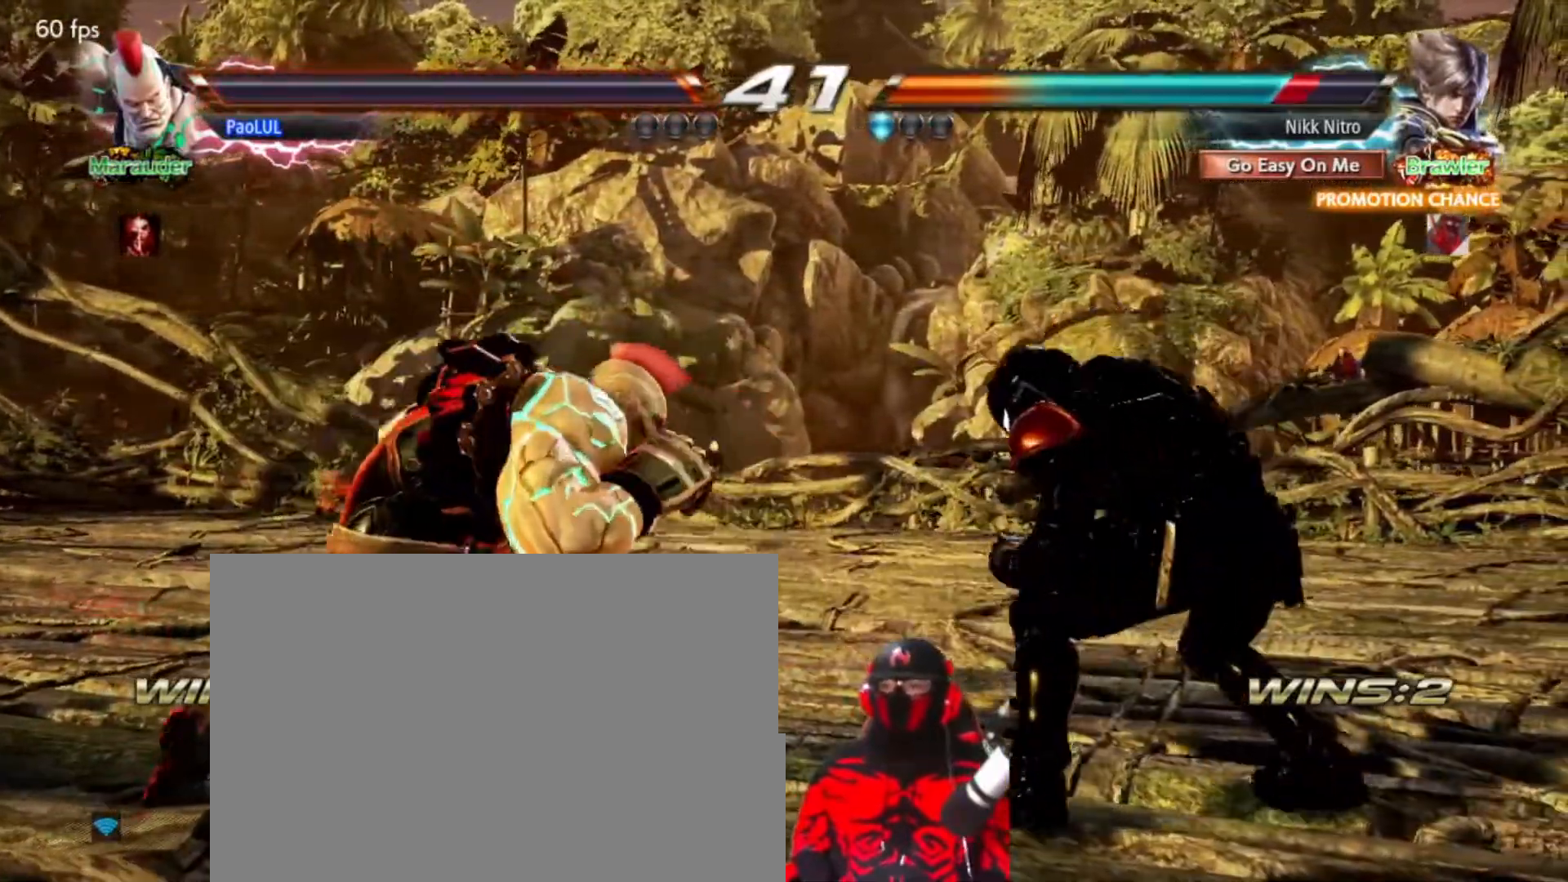
{"dt_ms": 500, "buttons": [], "events": [[350, "DPAD_RIGHT", "up"], [400, "DPAD_RIGHT", "down"], [500, "DPAD_RIGHT", "up"]]}